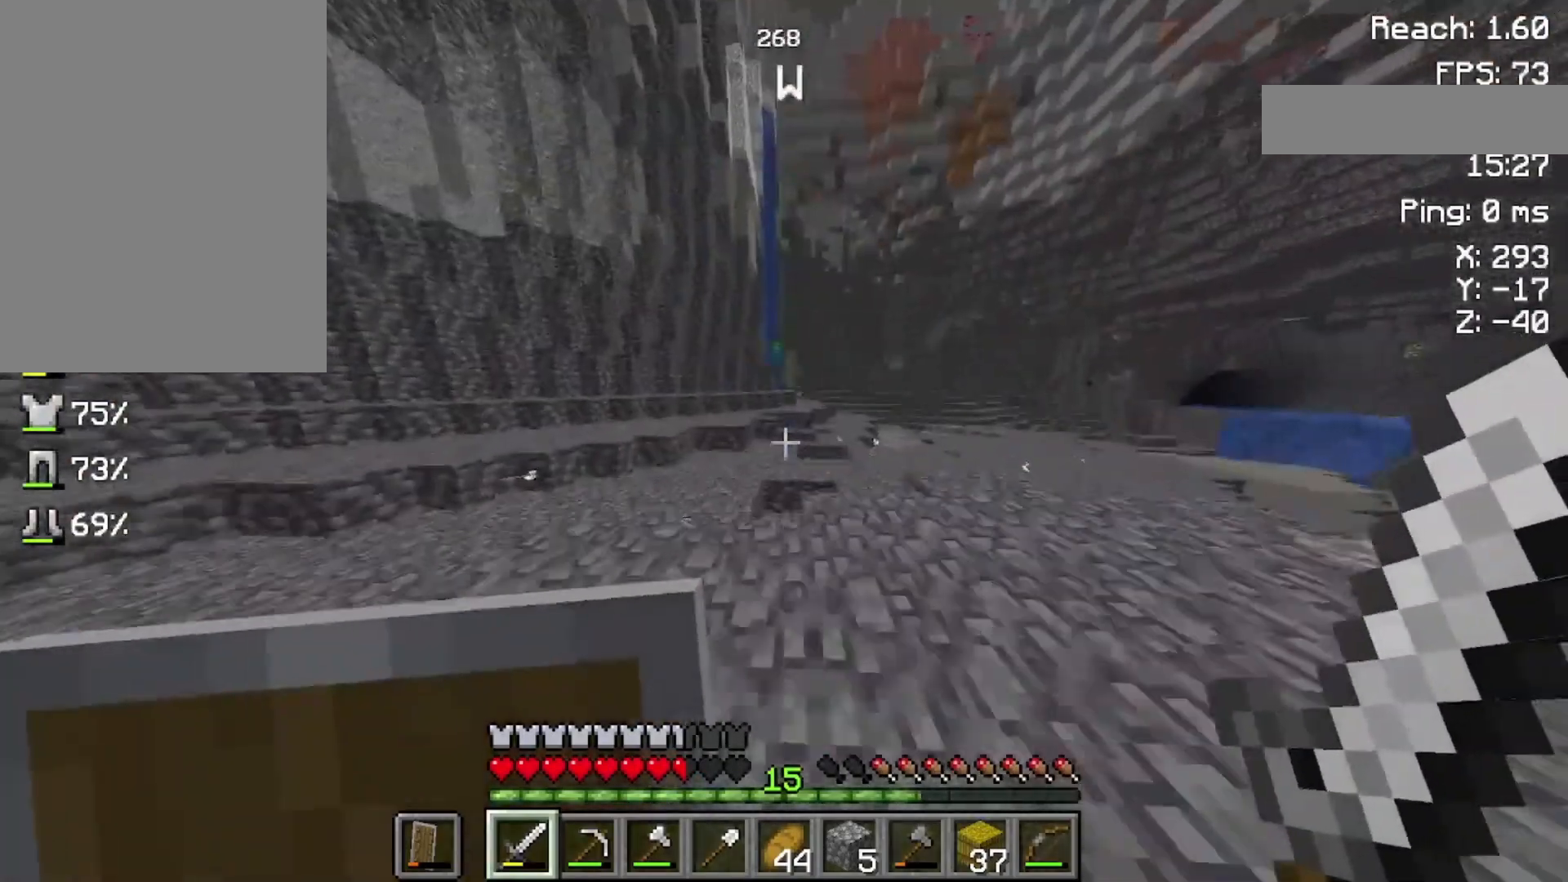
Gameplay with keyboard and mouse; each line is a JSON object with the keys and mouse buttons held at the frame after it. "events" lists presses ("down") and releases ("up") of "a", "d", "s", "space", "w", "mouse_left" and "mouse_right" between this image and that frame as [ms after this image, input, new state], when the widget could be followed in between. "mouse_left", "mouse_right" = the "left", "right" buttons of the "mouse" list. No other keys are recorded. Fast repeated clicks can show as one long hold. Not read: mouse_move.
{"keys": ["w"], "mouse": [], "events": []}
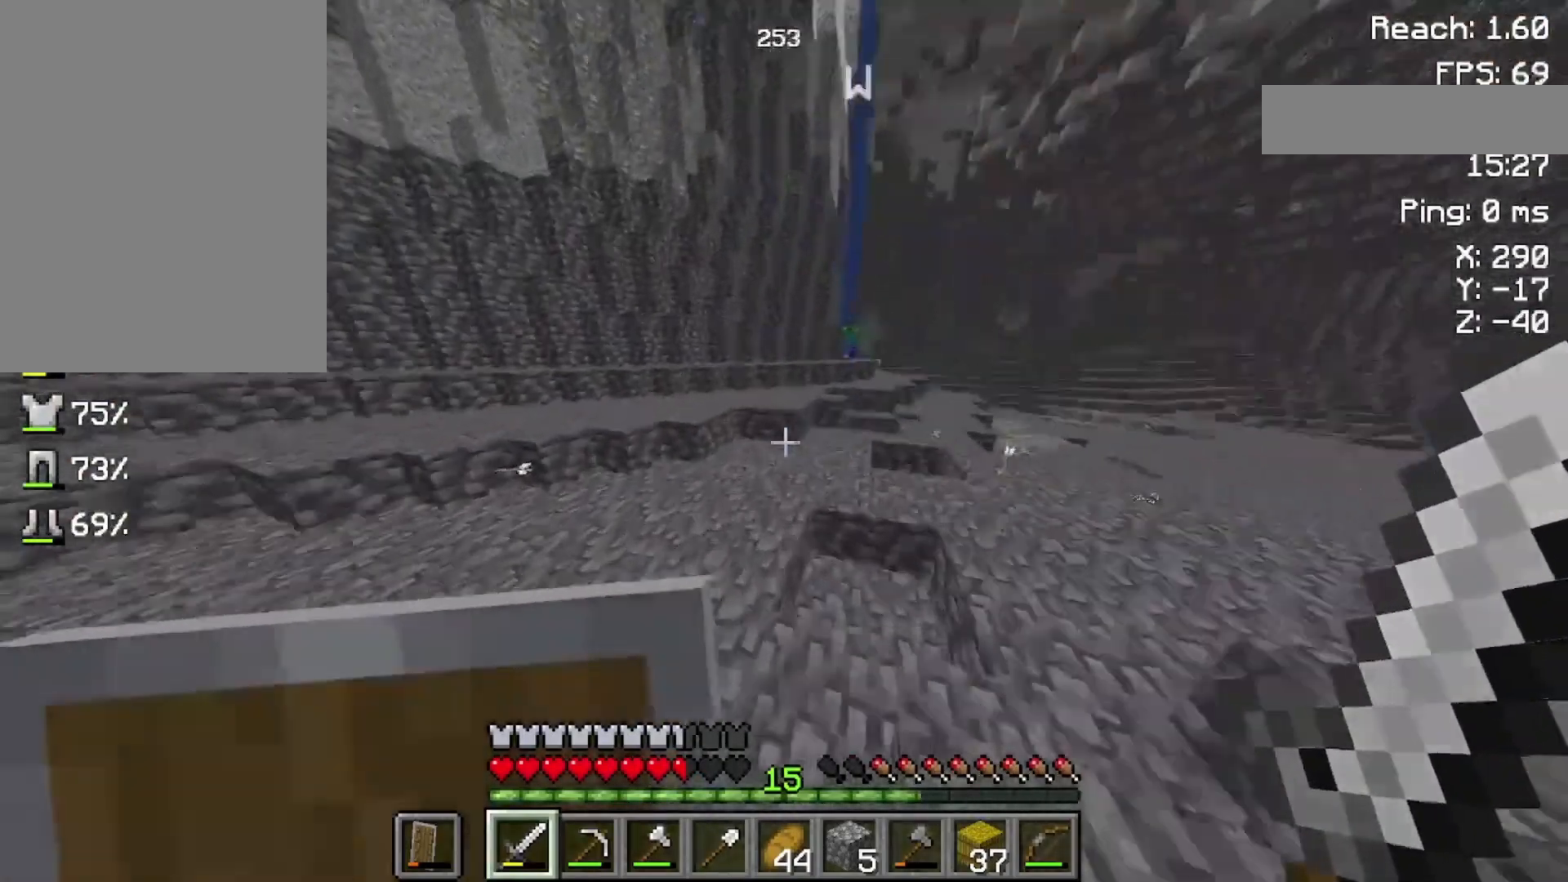
{"keys": ["w"], "mouse": [], "events": []}
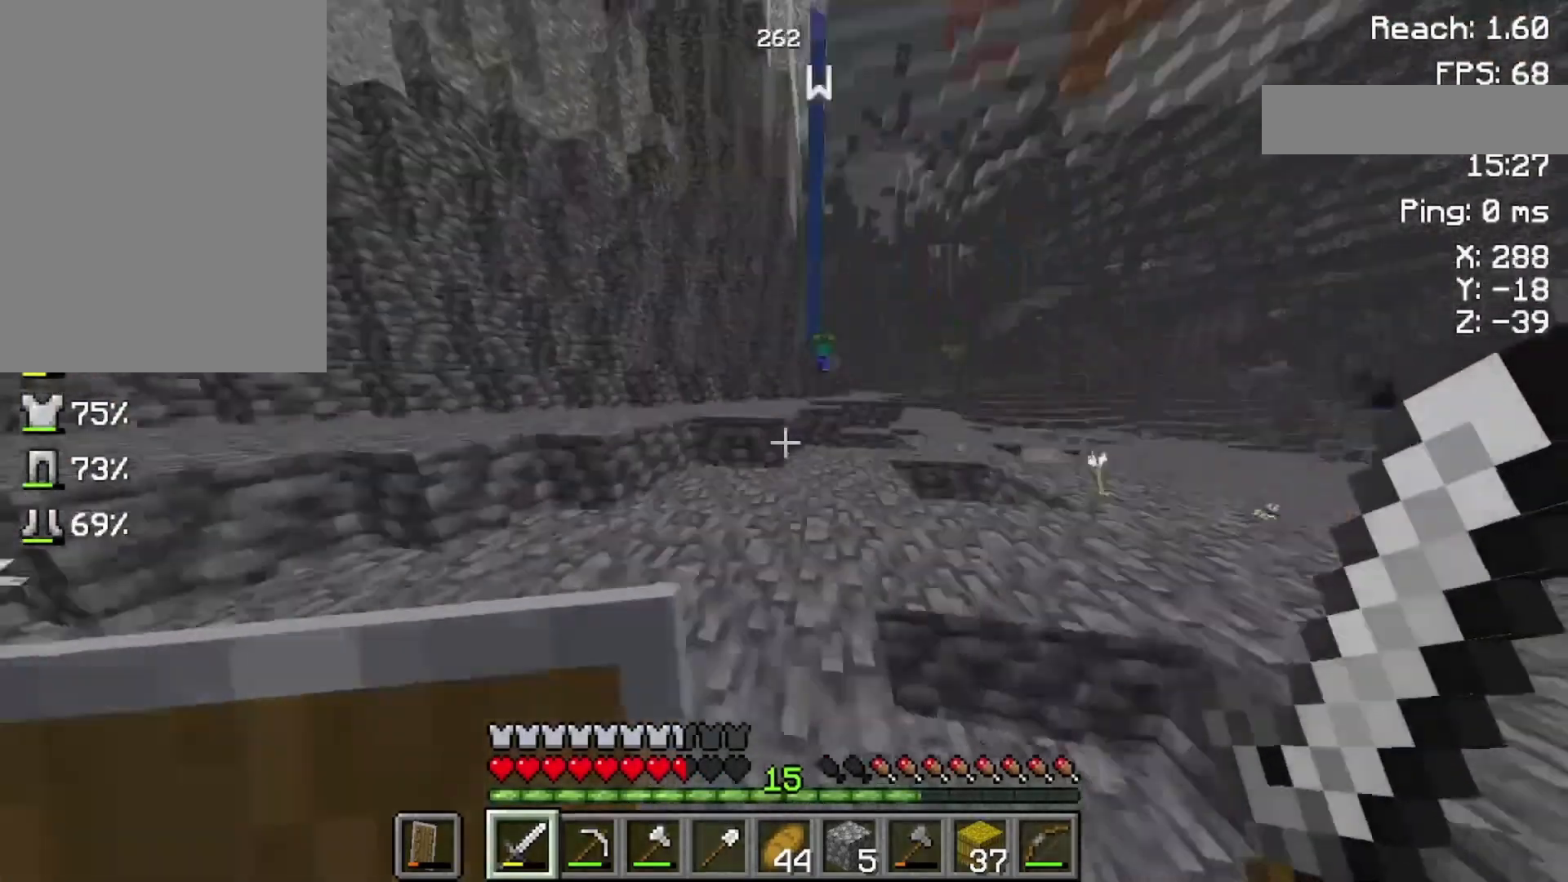
{"keys": ["w"], "mouse": [], "events": []}
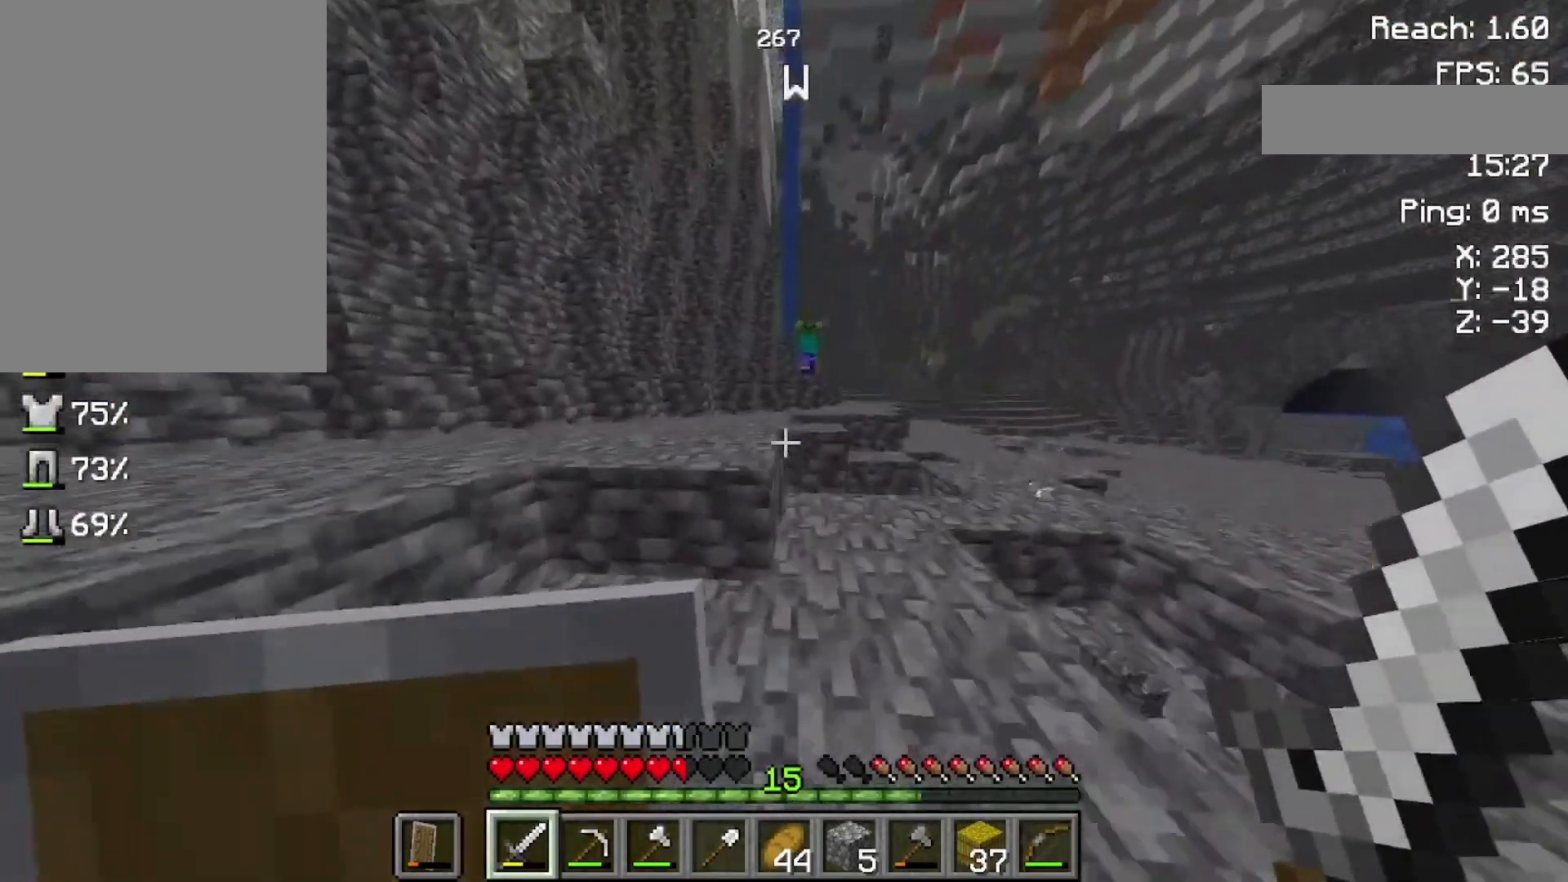
{"keys": ["space", "w"], "mouse": [], "events": [[333, "space", "down"]]}
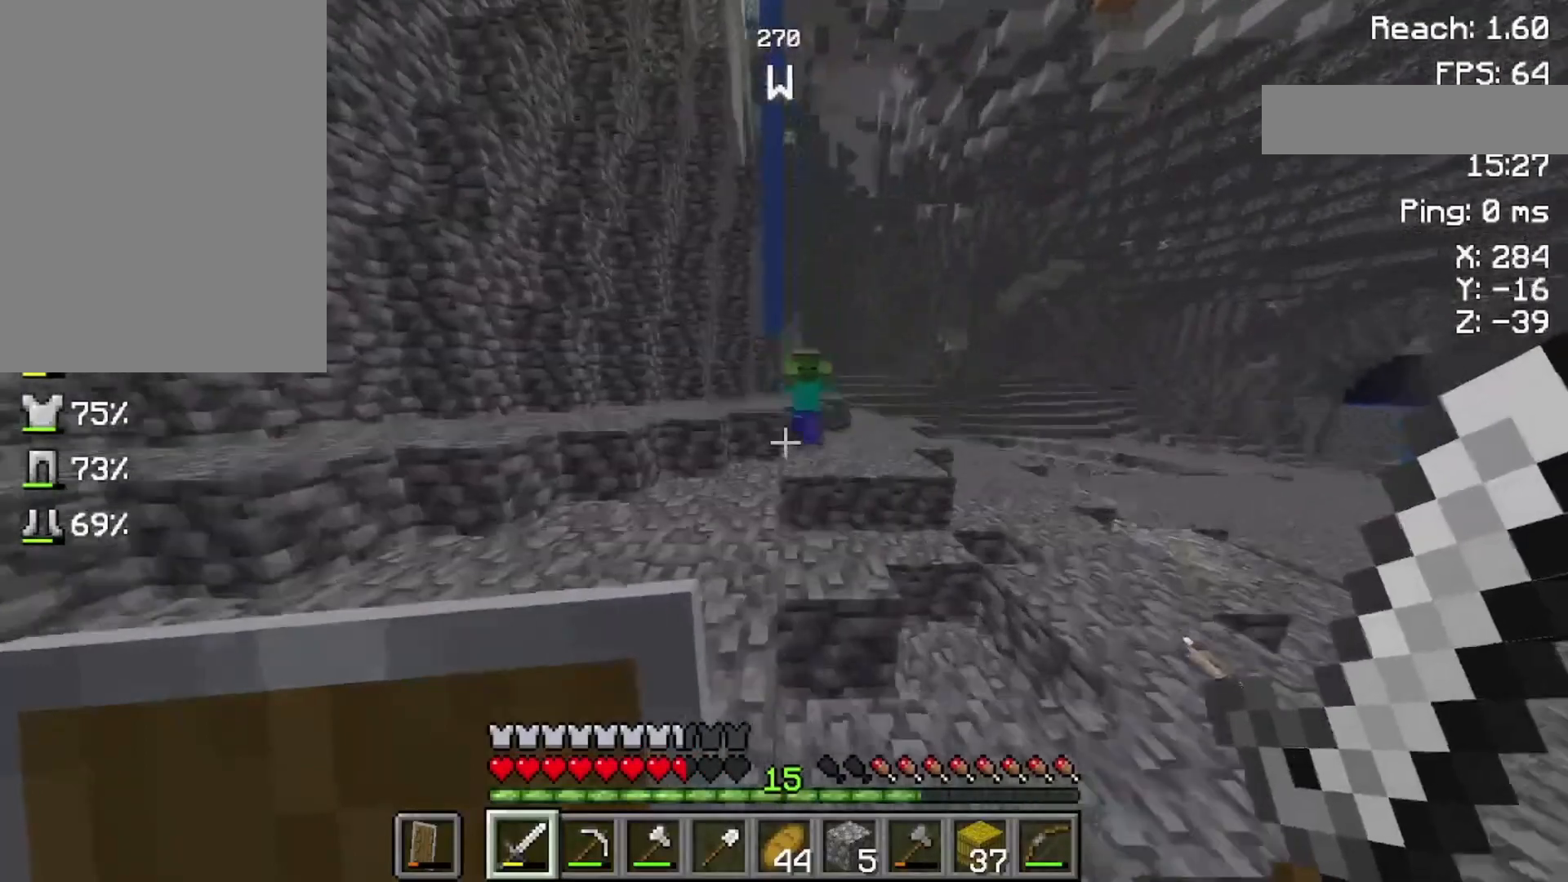
{"keys": ["w"], "mouse": ["right"], "events": [[33, "w", "up"], [100, "mouse_right", "down"], [300, "space", "up"], [300, "w", "down"]]}
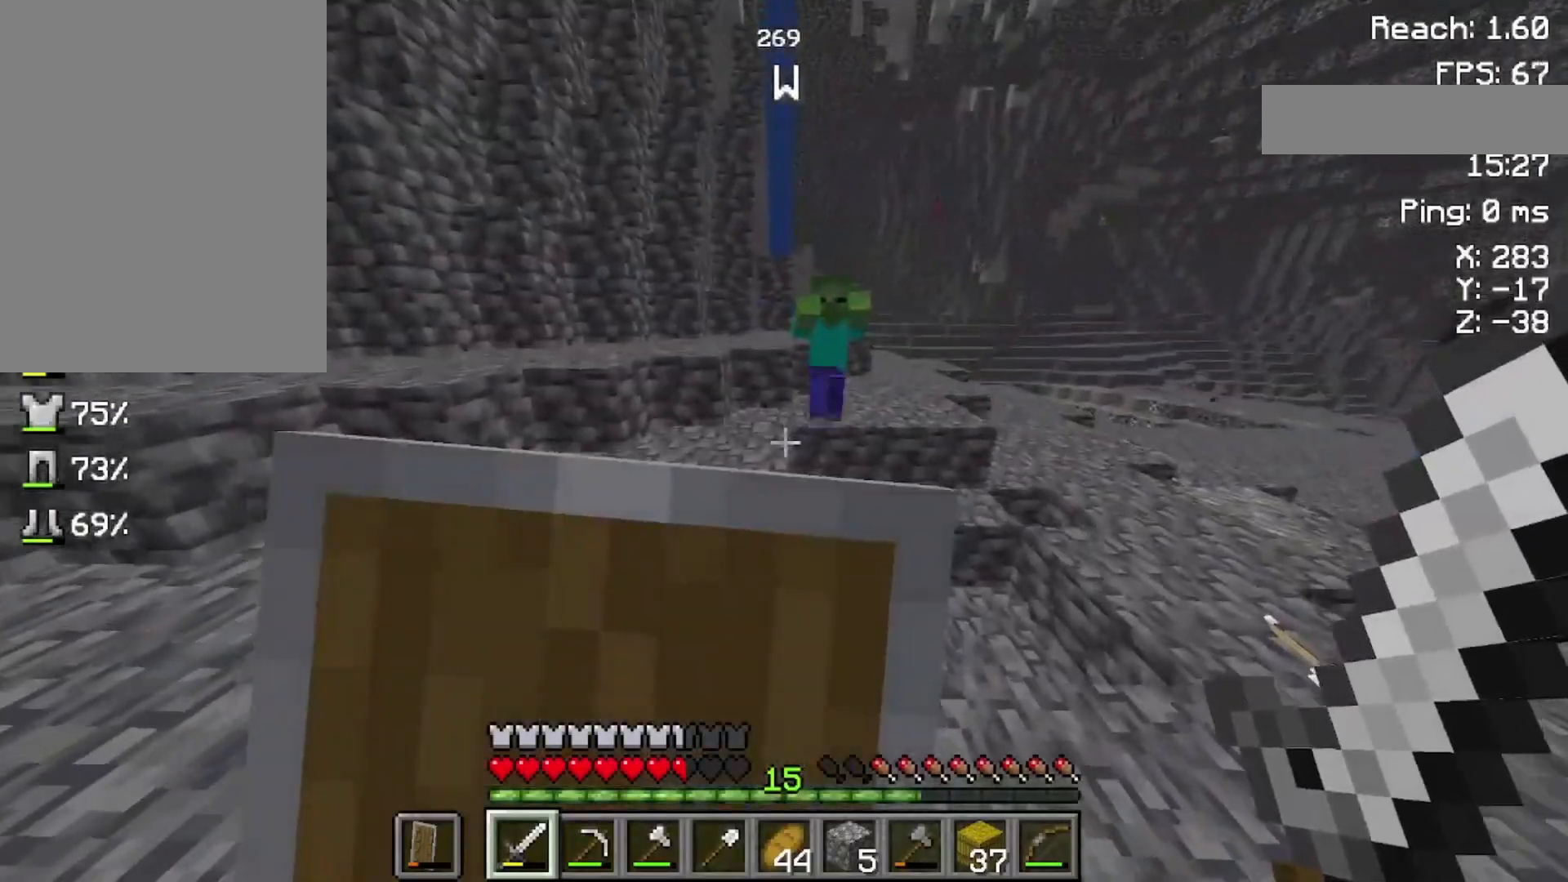
{"keys": ["w"], "mouse": ["right"], "events": []}
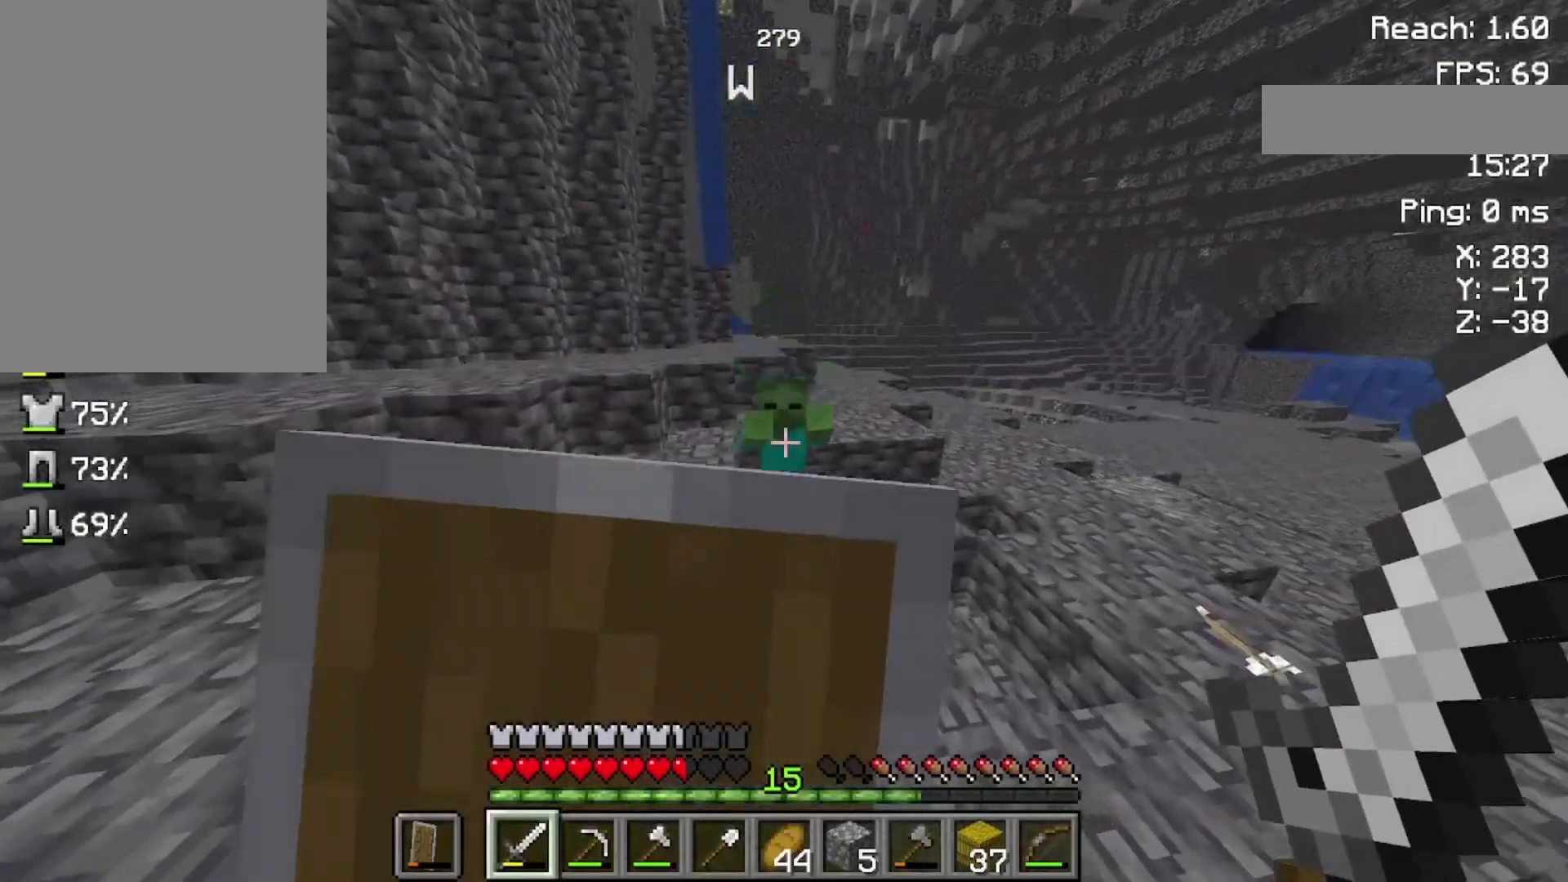
{"keys": [], "mouse": [], "events": [[200, "mouse_right", "up"], [200, "space", "down"], [200, "w", "up"], [433, "space", "up"]]}
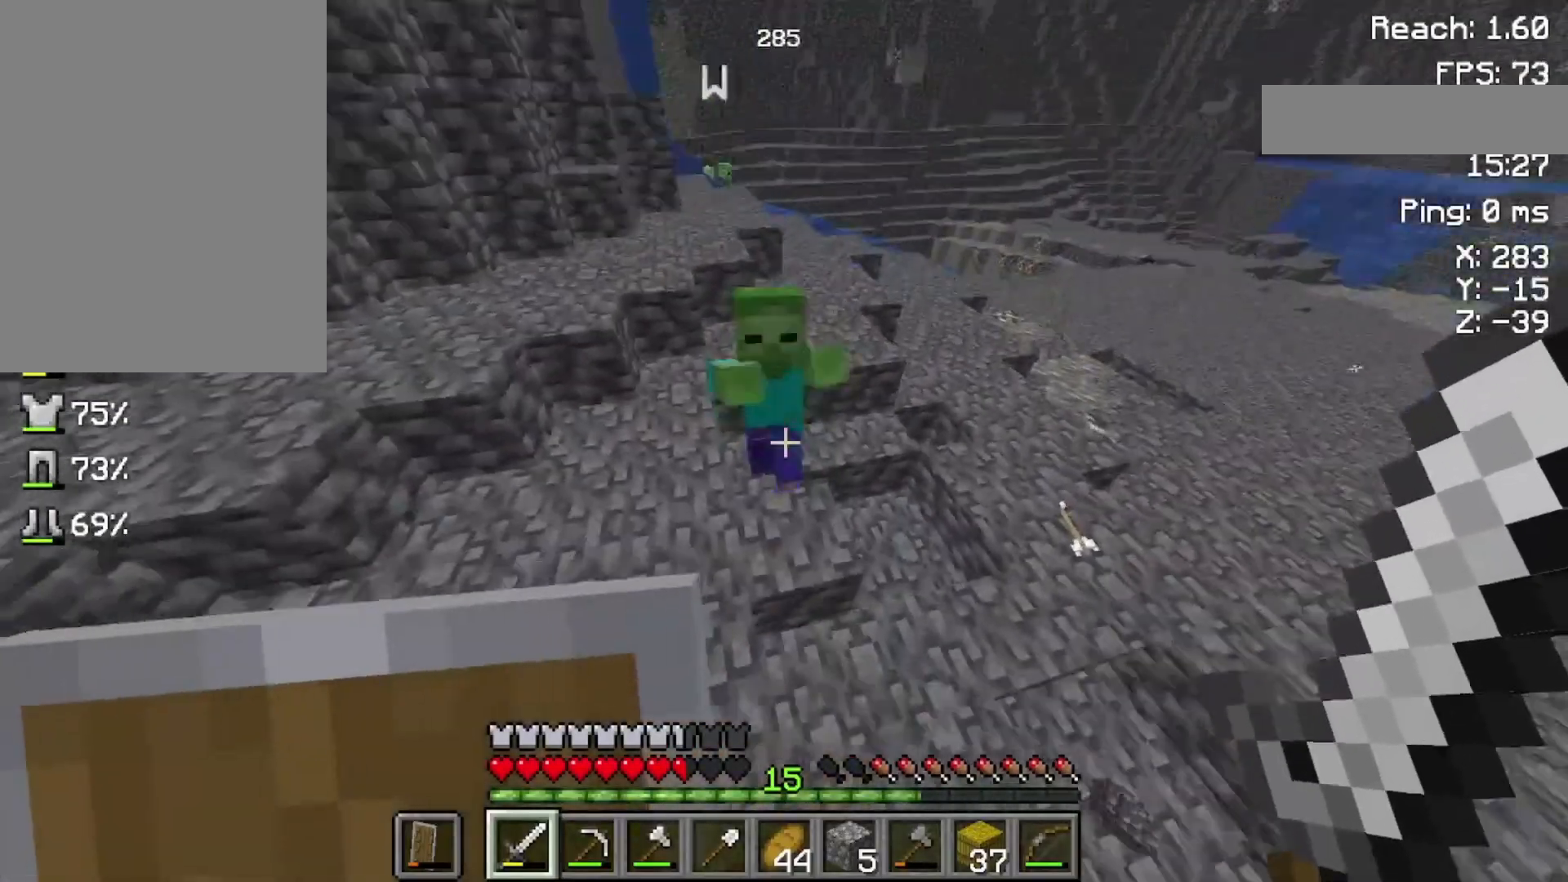
{"keys": ["space"], "mouse": [], "events": [[100, "mouse_left", "down"], [200, "mouse_left", "up"], [400, "space", "down"]]}
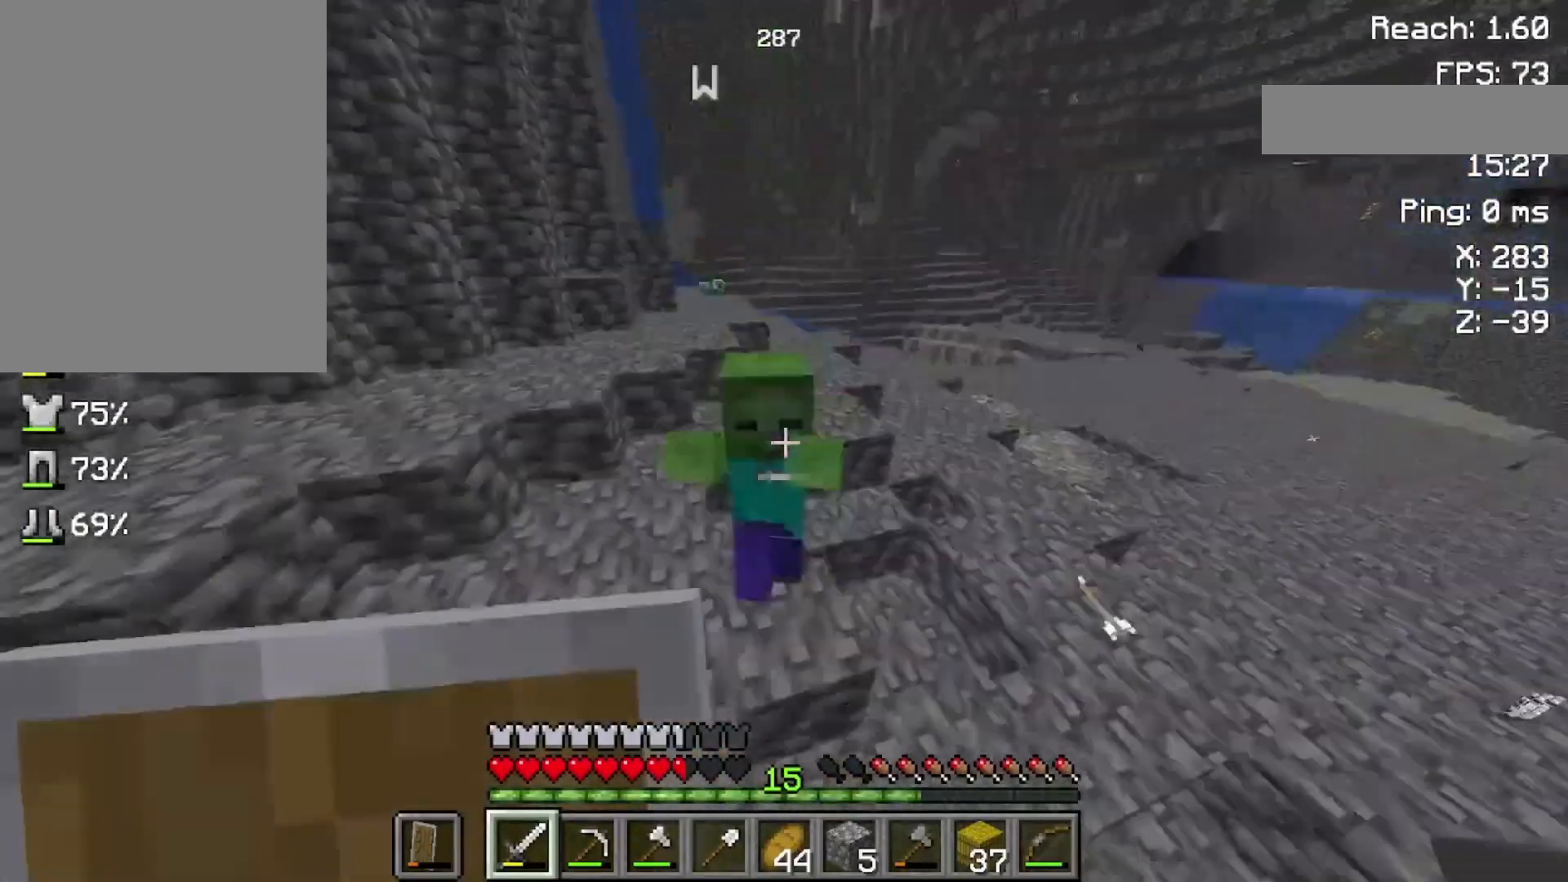
{"keys": ["space"], "mouse": [], "events": [[233, "mouse_left", "down"], [400, "mouse_left", "up"]]}
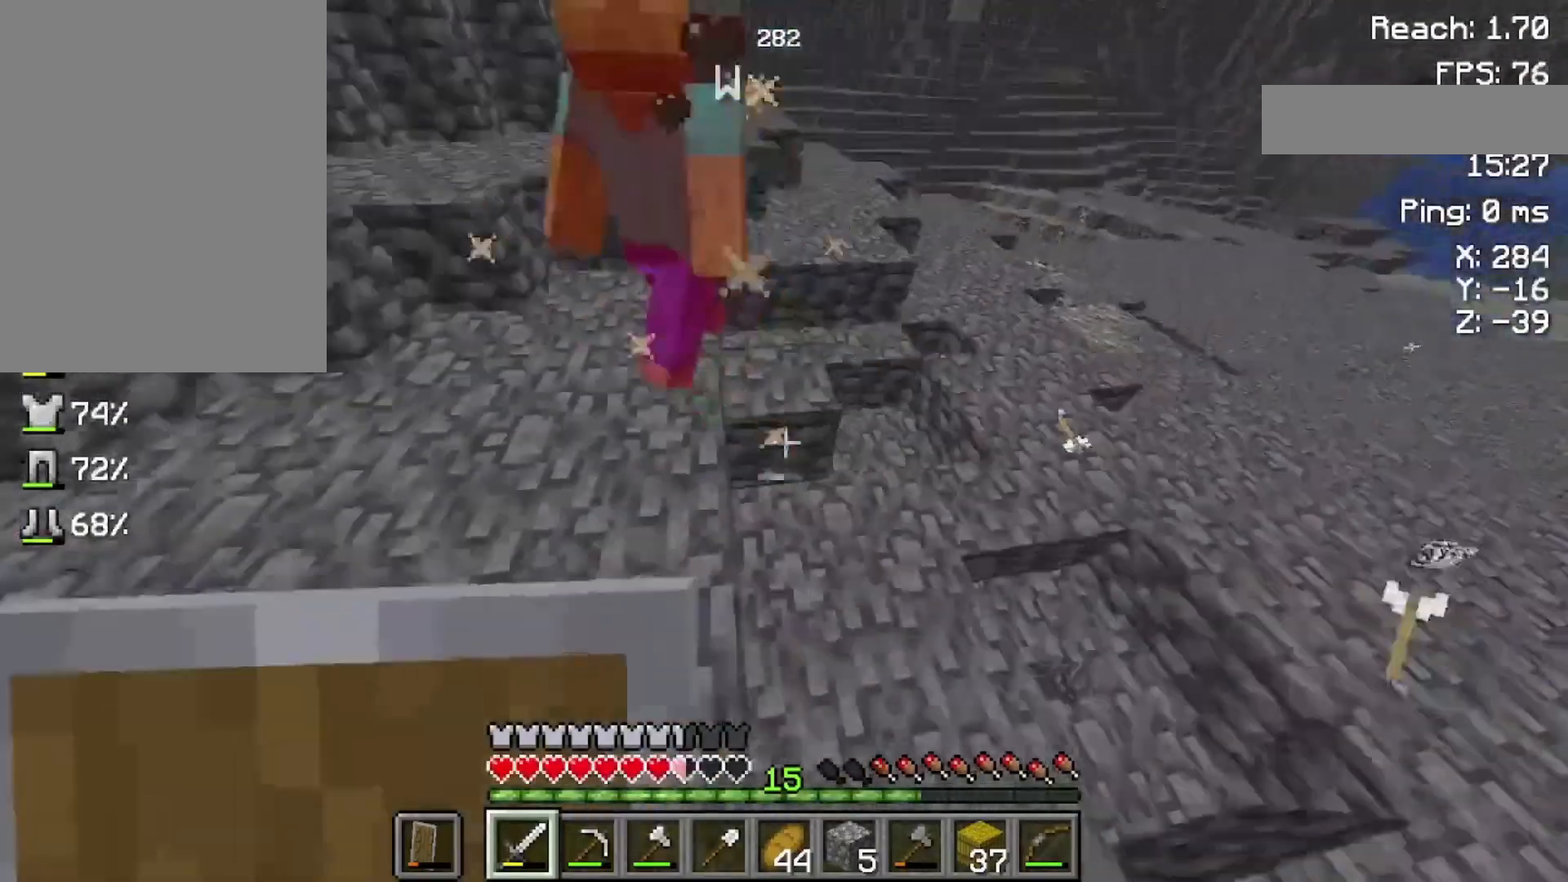
{"keys": ["space", "w"], "mouse": [], "events": [[100, "w", "down"]]}
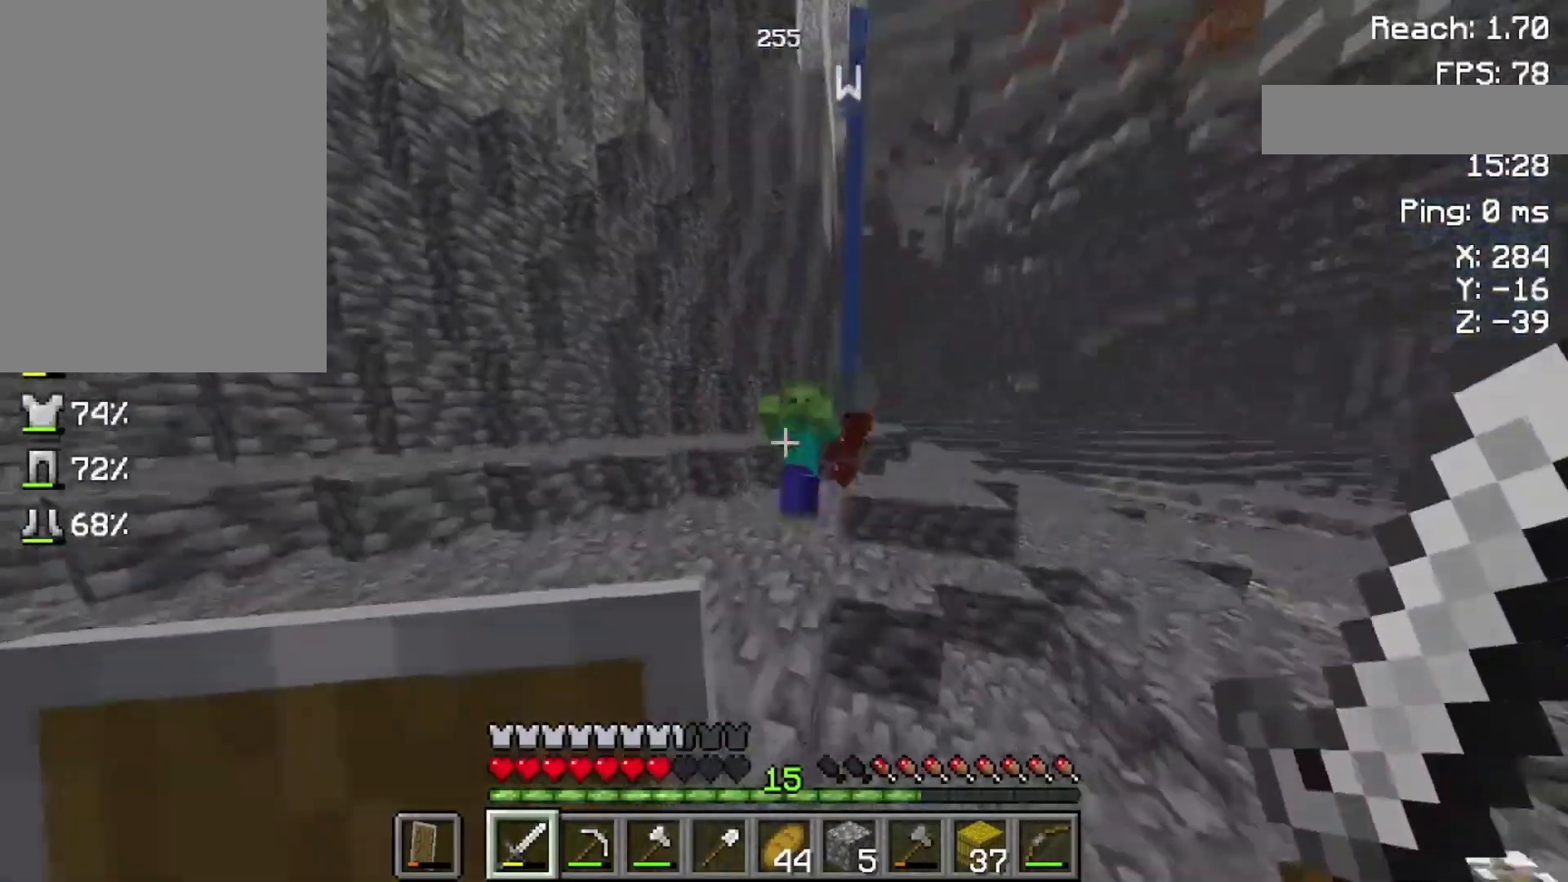
{"keys": ["w"], "mouse": ["left"], "events": [[500, "mouse_left", "down"], [500, "space", "up"]]}
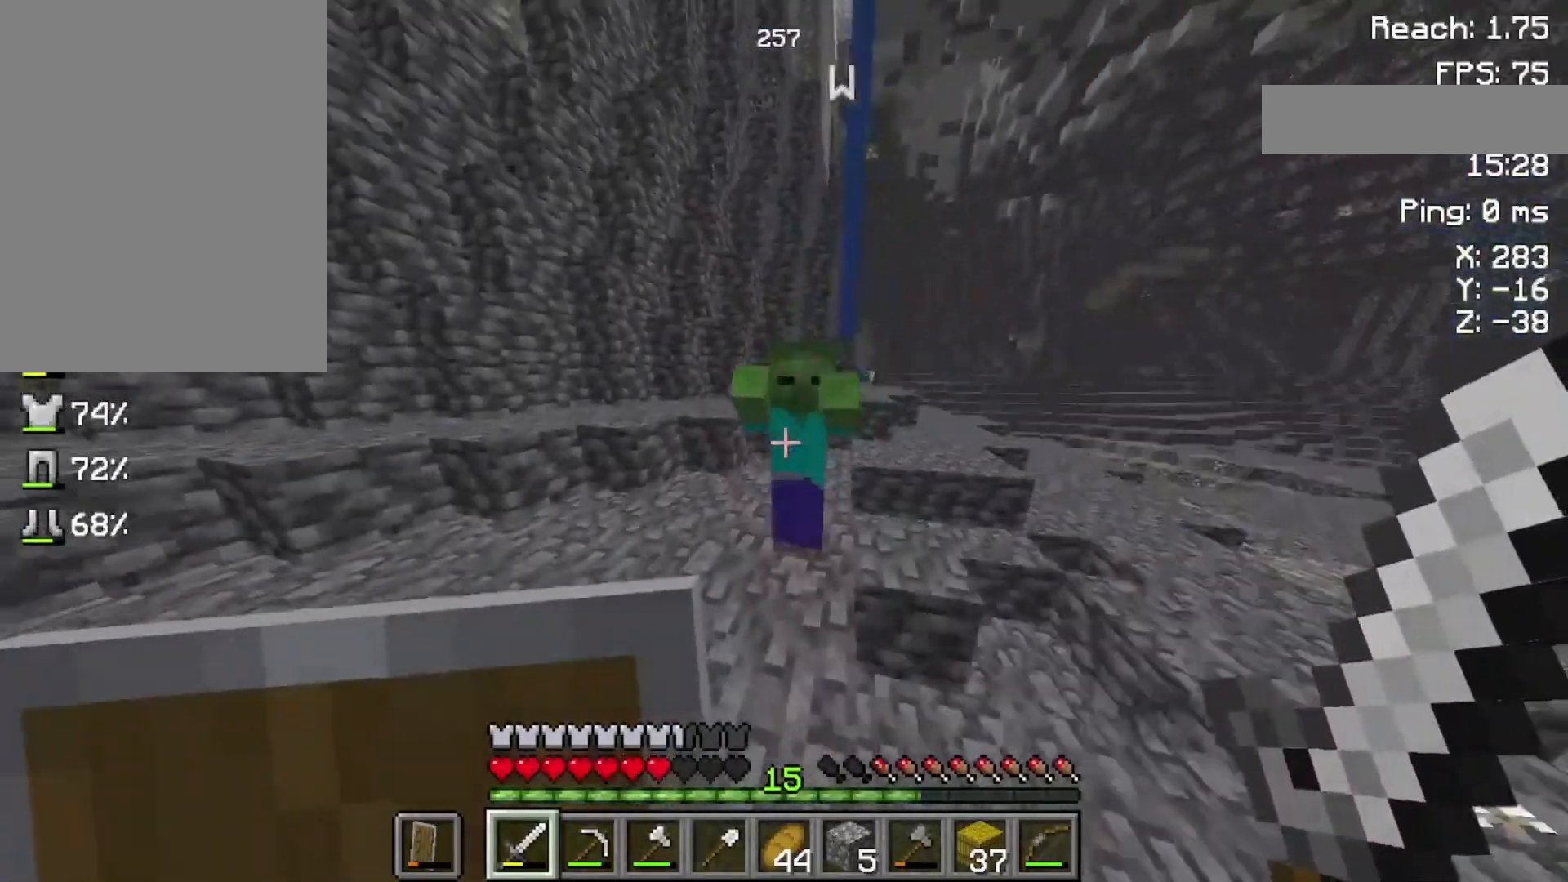
{"keys": ["w"], "mouse": [], "events": [[100, "w", "up"], [200, "mouse_left", "up"], [400, "w", "down"]]}
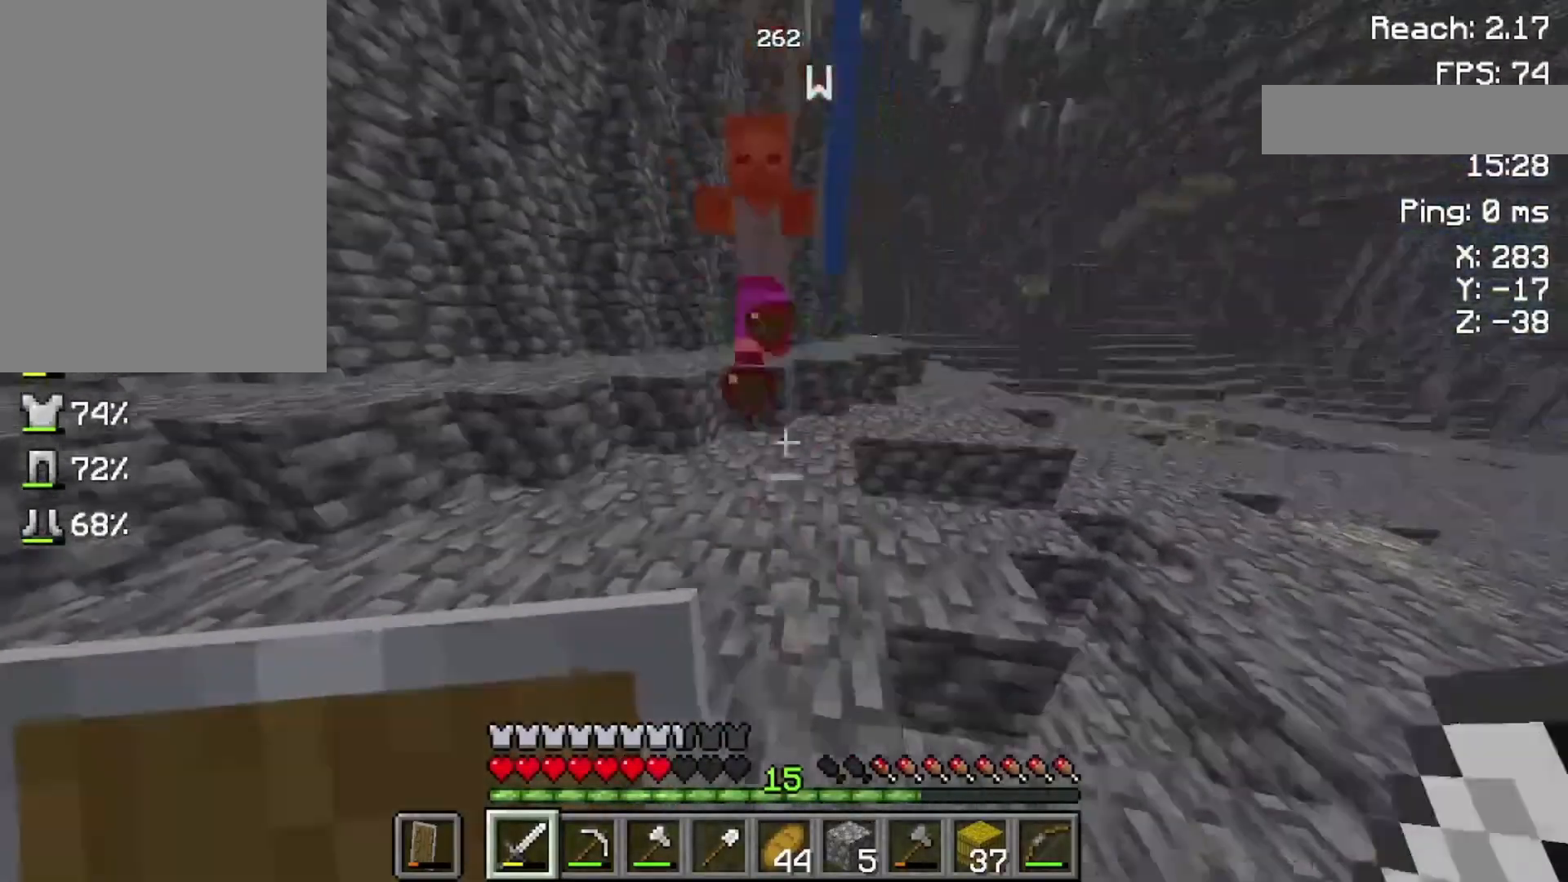
{"keys": [], "mouse": [], "events": [[300, "mouse_left", "down"], [333, "w", "up"], [500, "mouse_left", "up"]]}
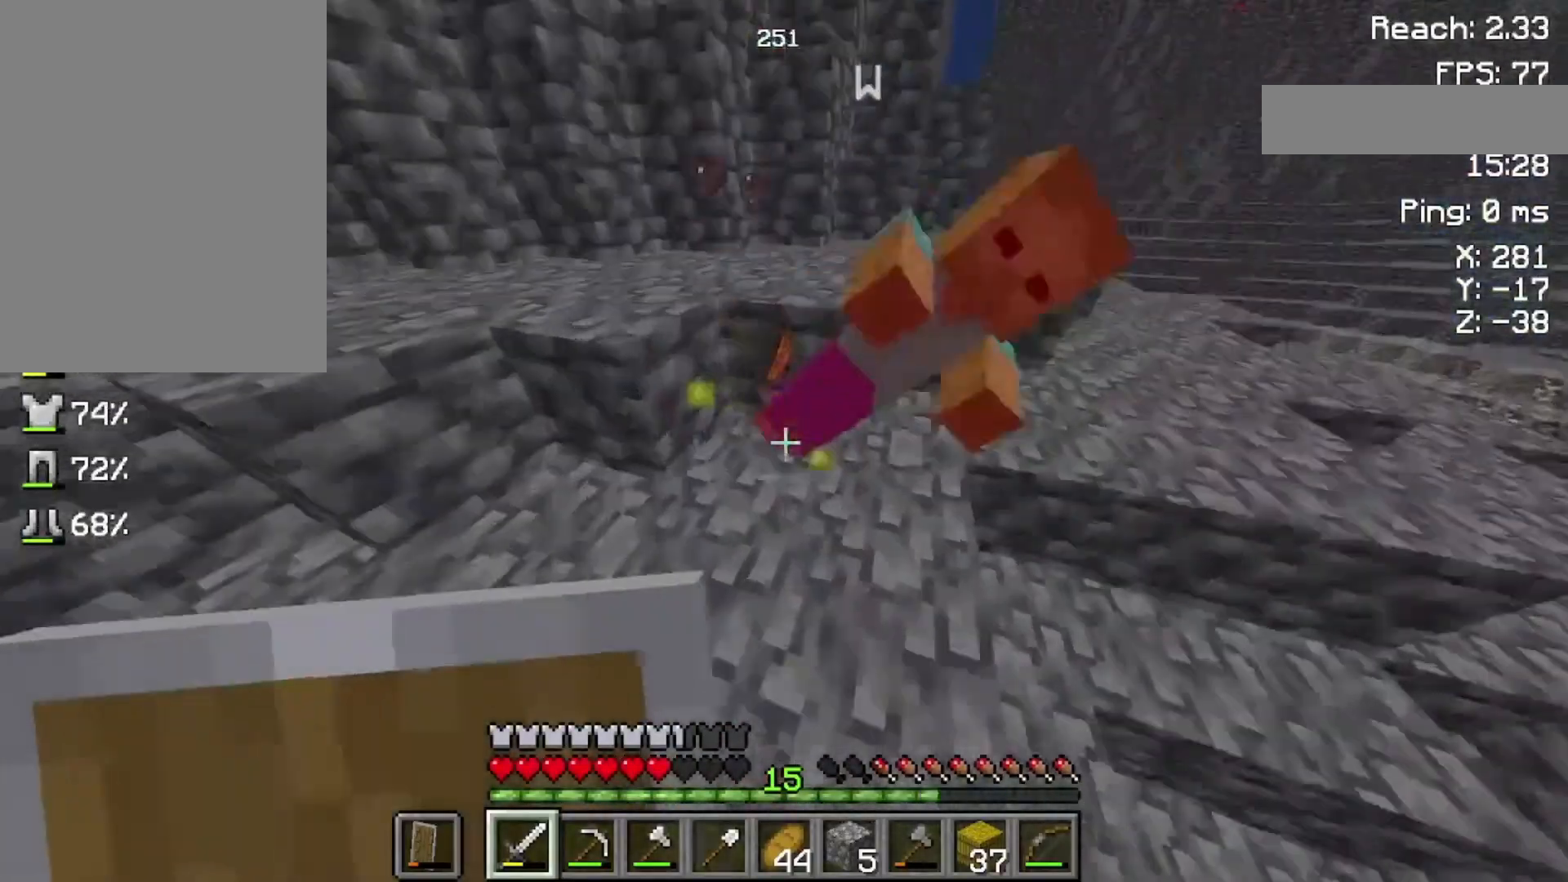
{"keys": ["space", "w"], "mouse": [], "events": [[300, "w", "down"], [500, "space", "down"]]}
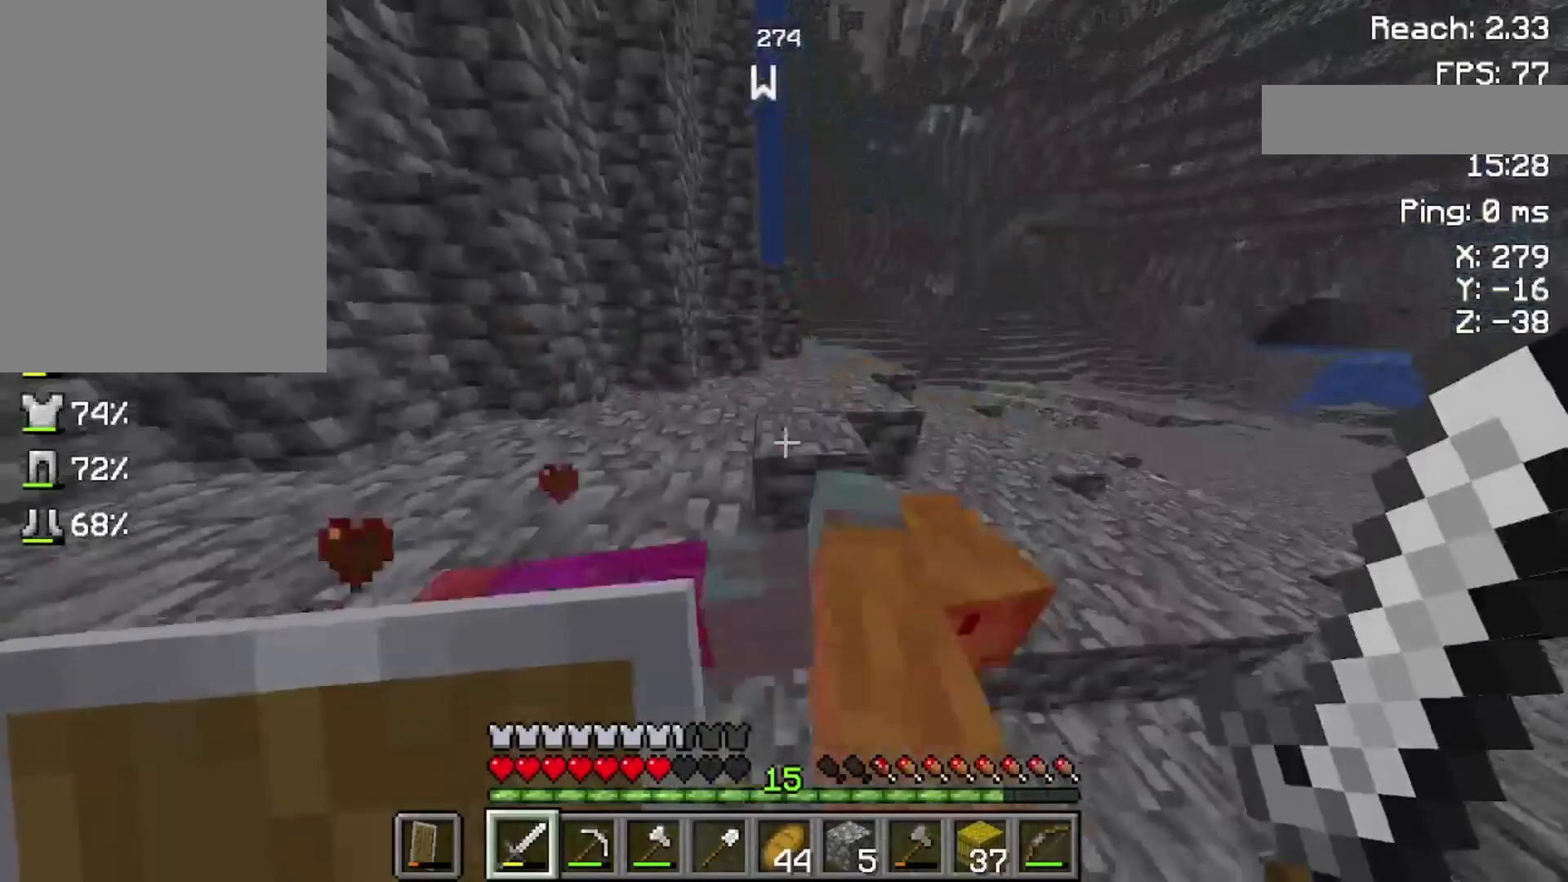
{"keys": ["w"], "mouse": [], "events": [[300, "space", "up"]]}
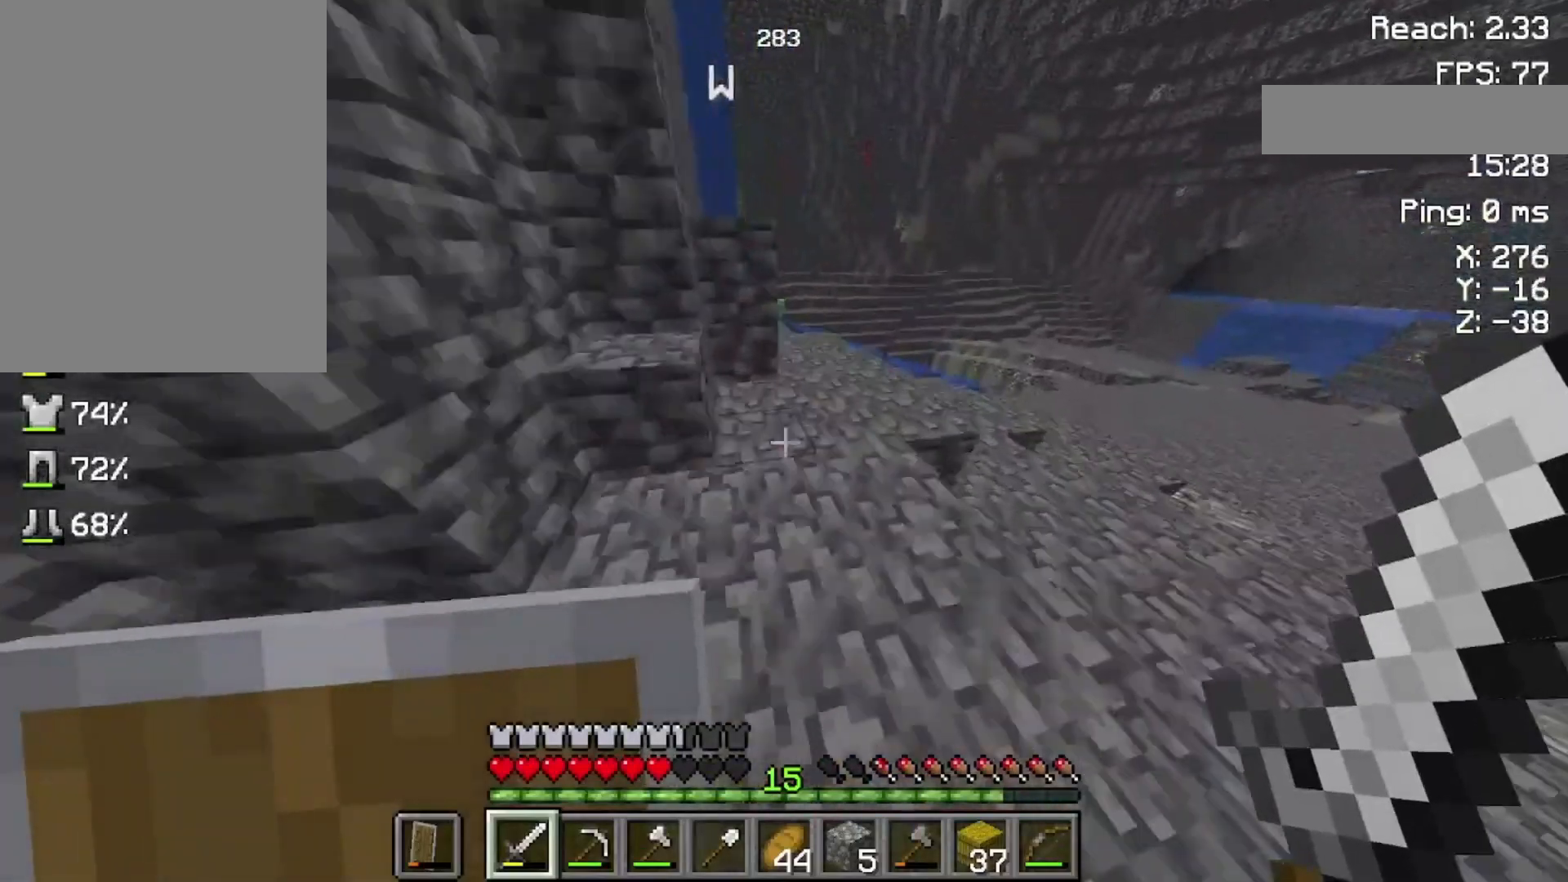
{"keys": ["w"], "mouse": [], "events": [[100, "space", "down"], [300, "space", "up"]]}
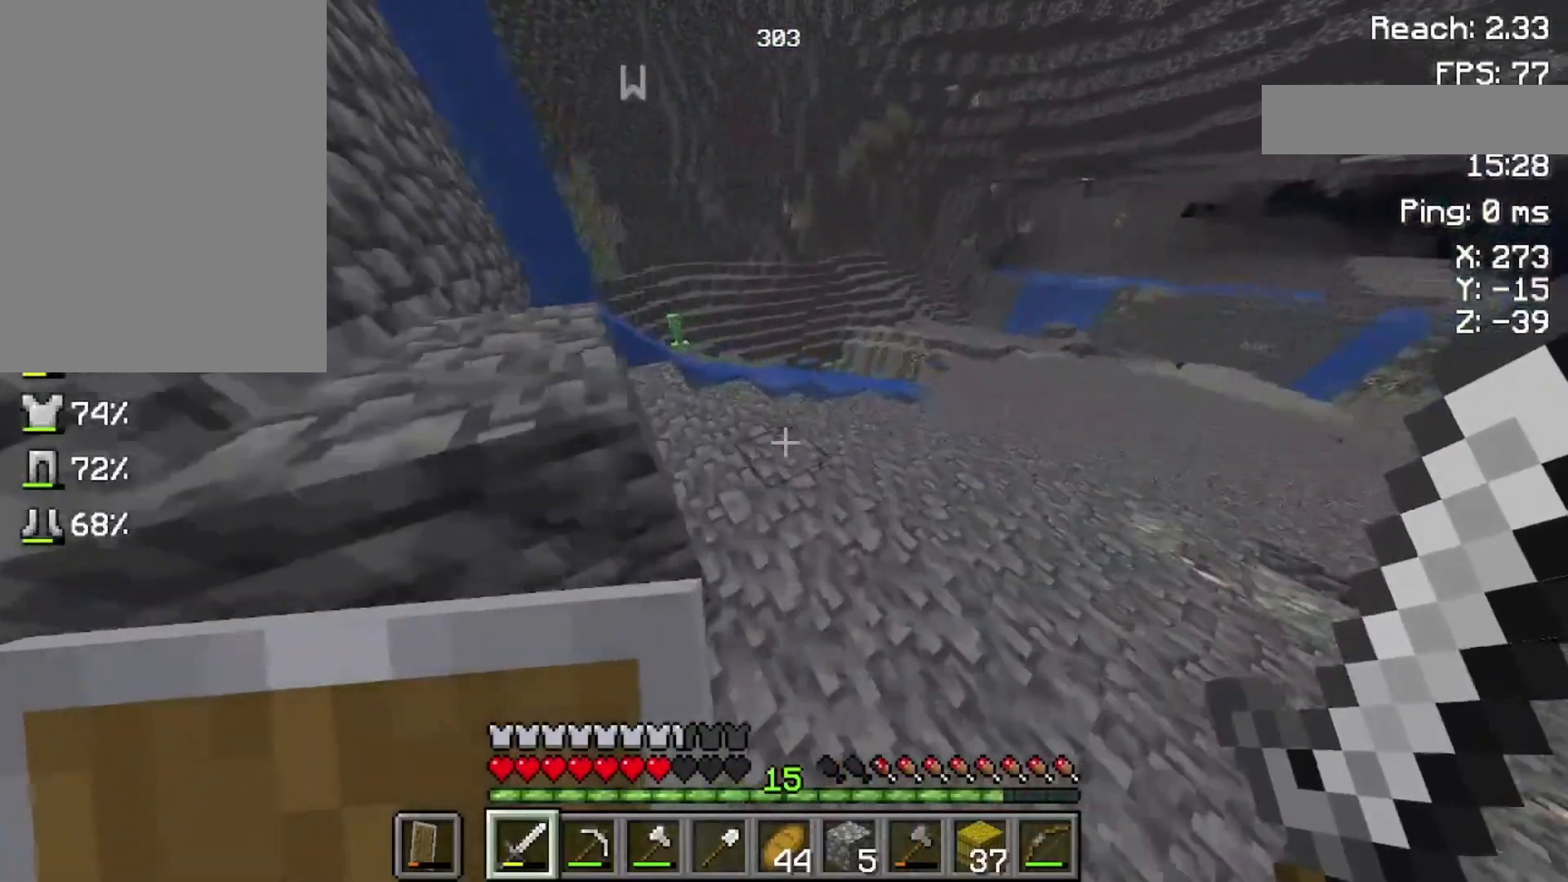
{"keys": ["w"], "mouse": [], "events": []}
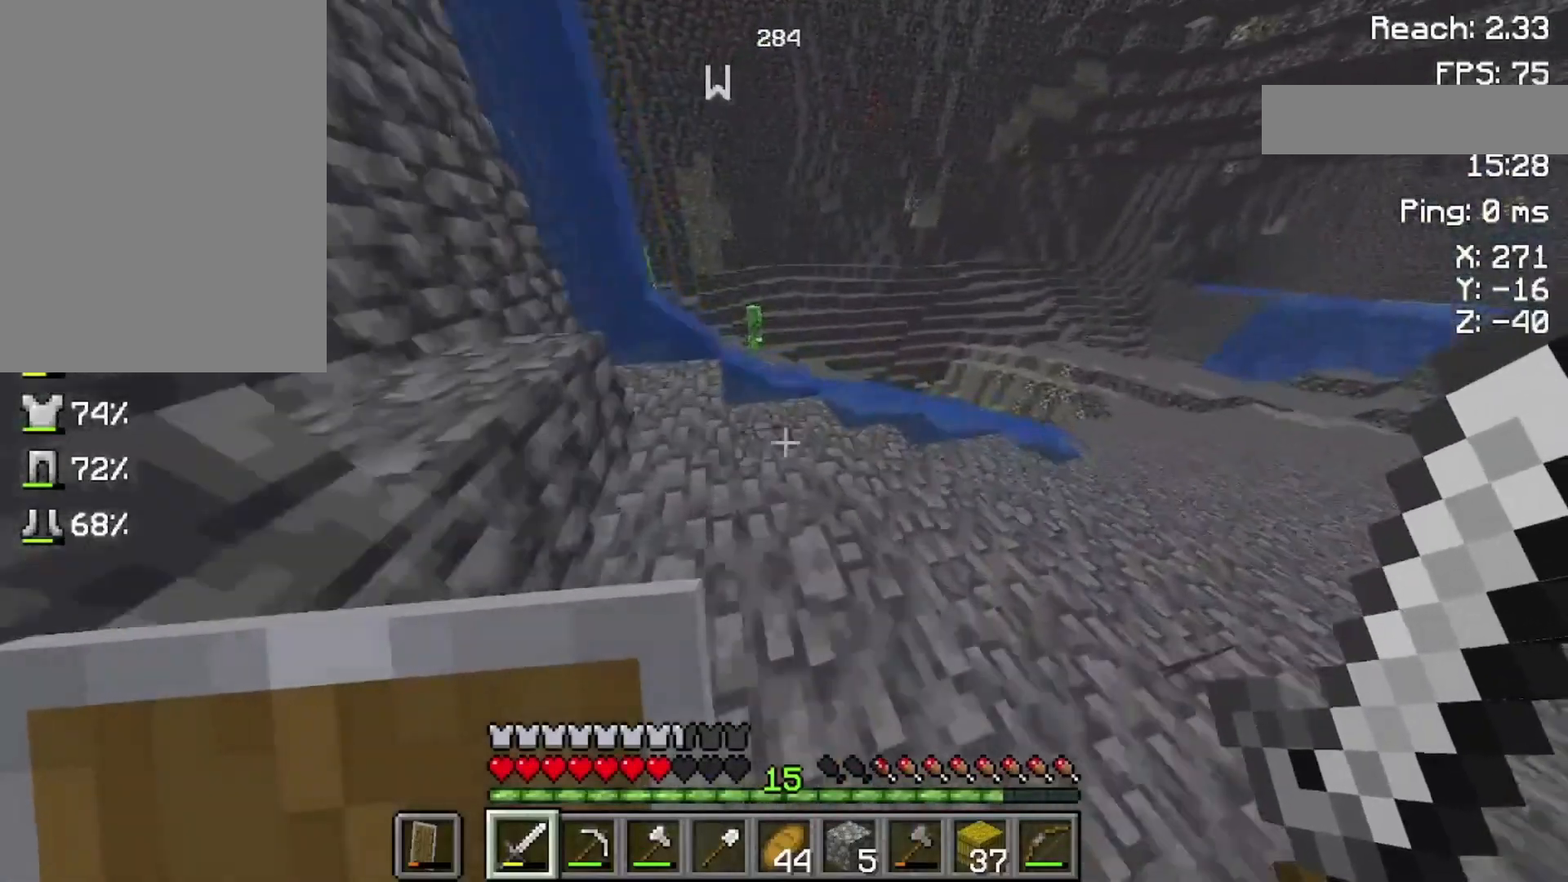
{"keys": ["w"], "mouse": [], "events": []}
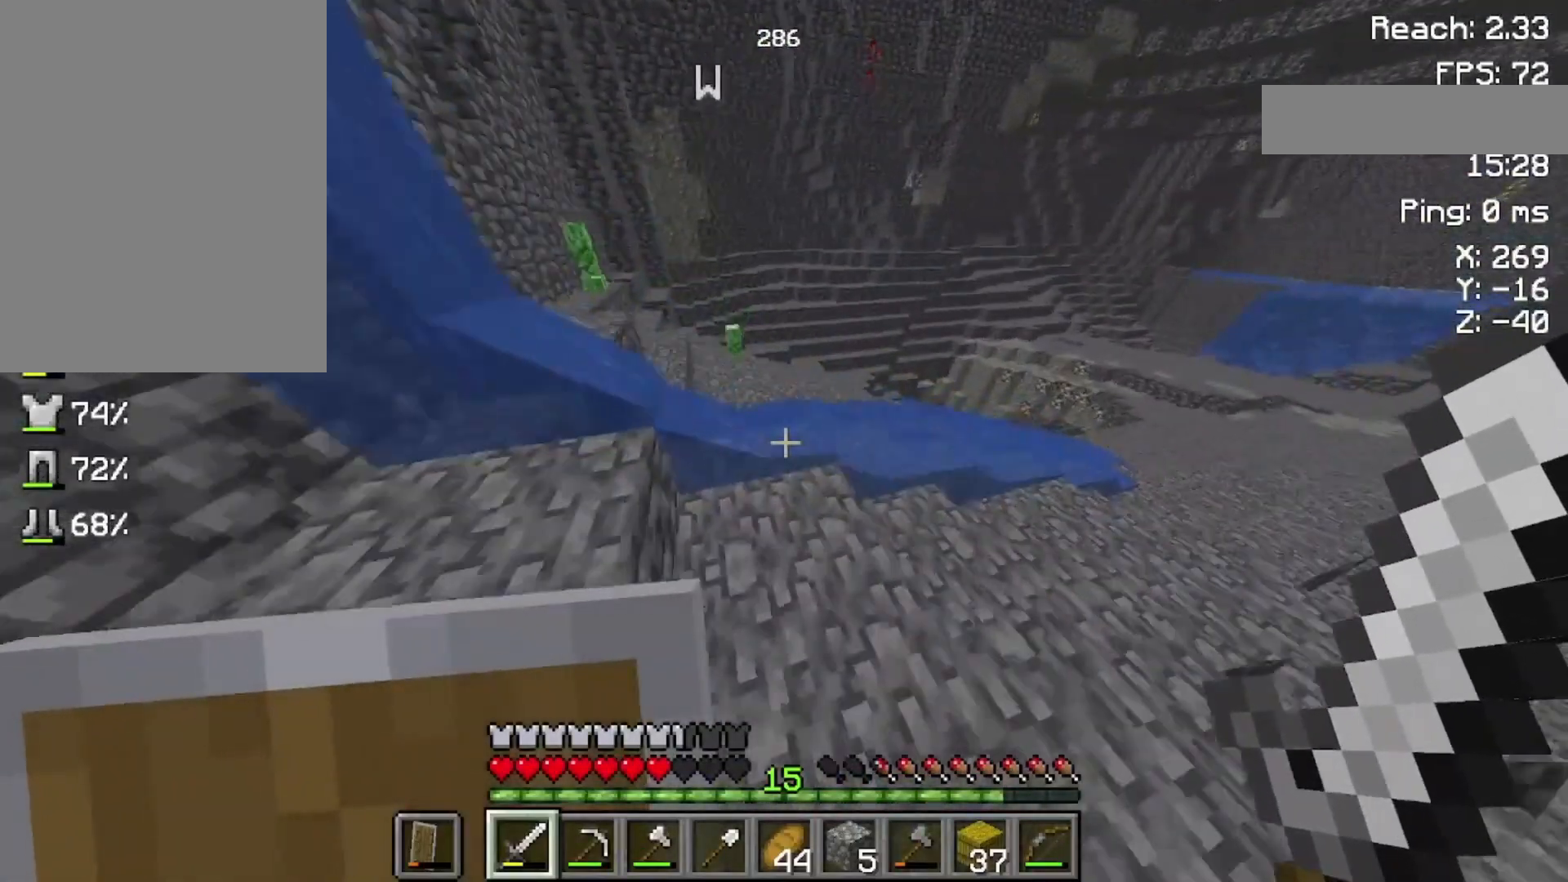
{"keys": ["w"], "mouse": ["right"], "events": [[500, "mouse_right", "down"]]}
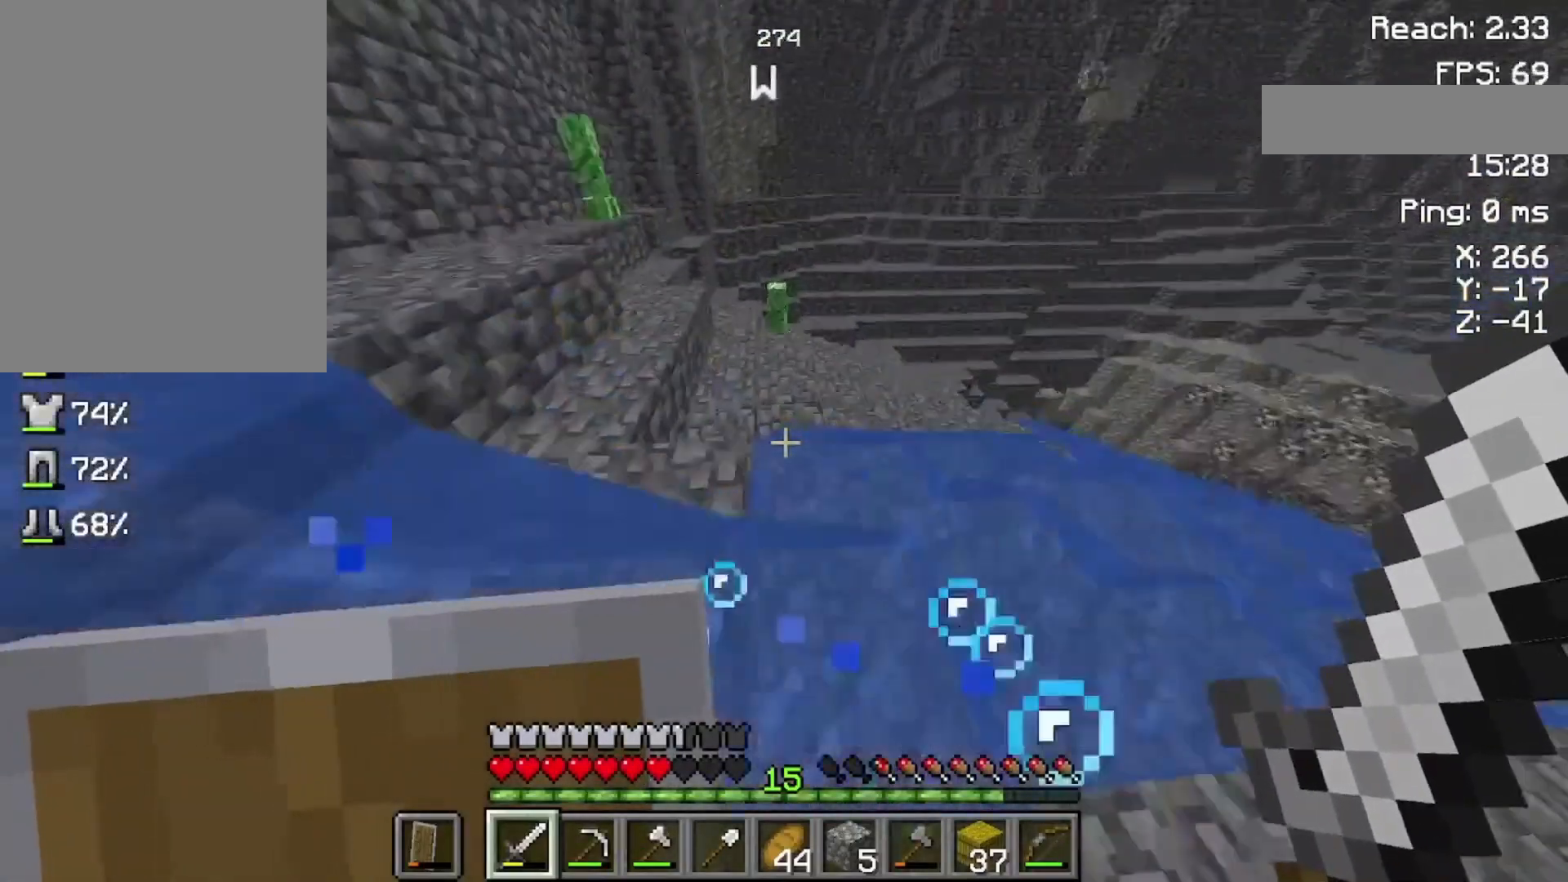
{"keys": ["space", "w"], "mouse": ["right"], "events": [[33, "space", "down"]]}
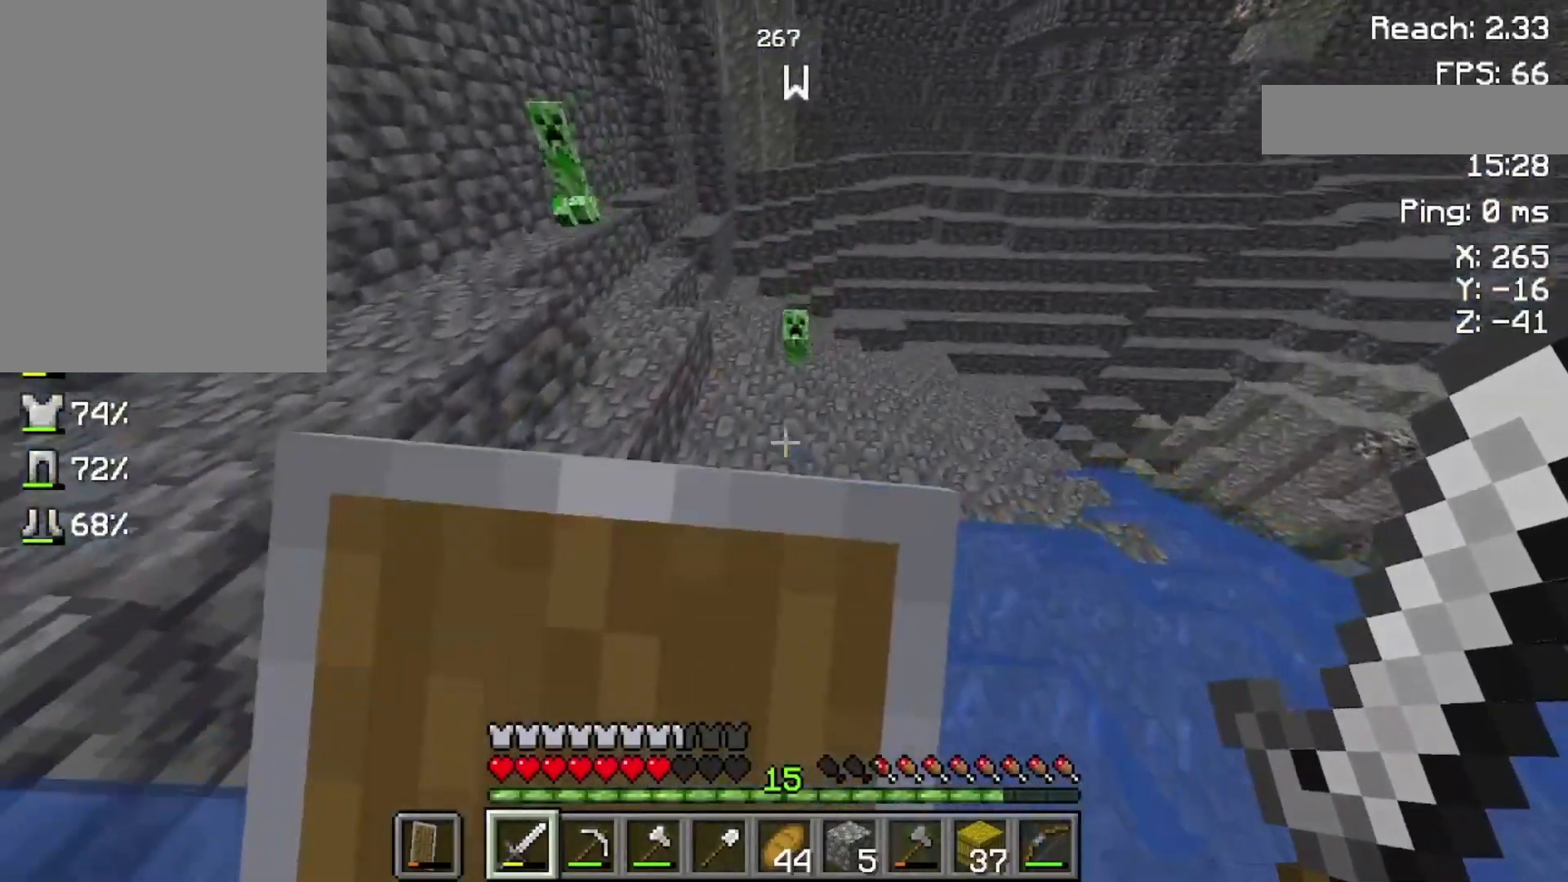
{"keys": ["space", "w"], "mouse": ["right"], "events": []}
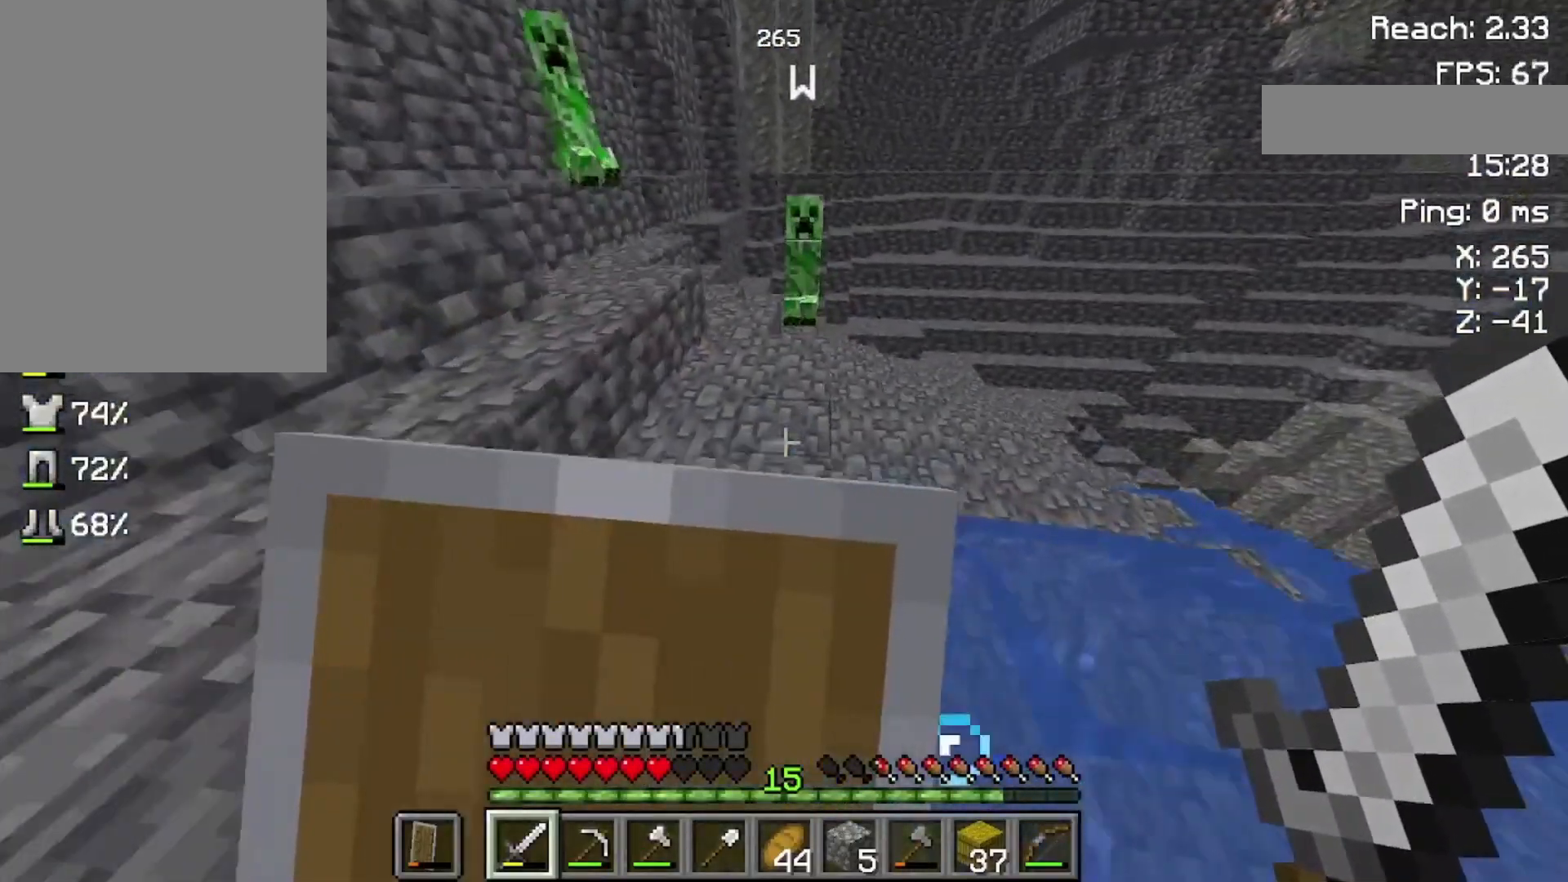
{"keys": ["space", "w"], "mouse": ["right"], "events": [[200, "space", "up"], [233, "space", "down"]]}
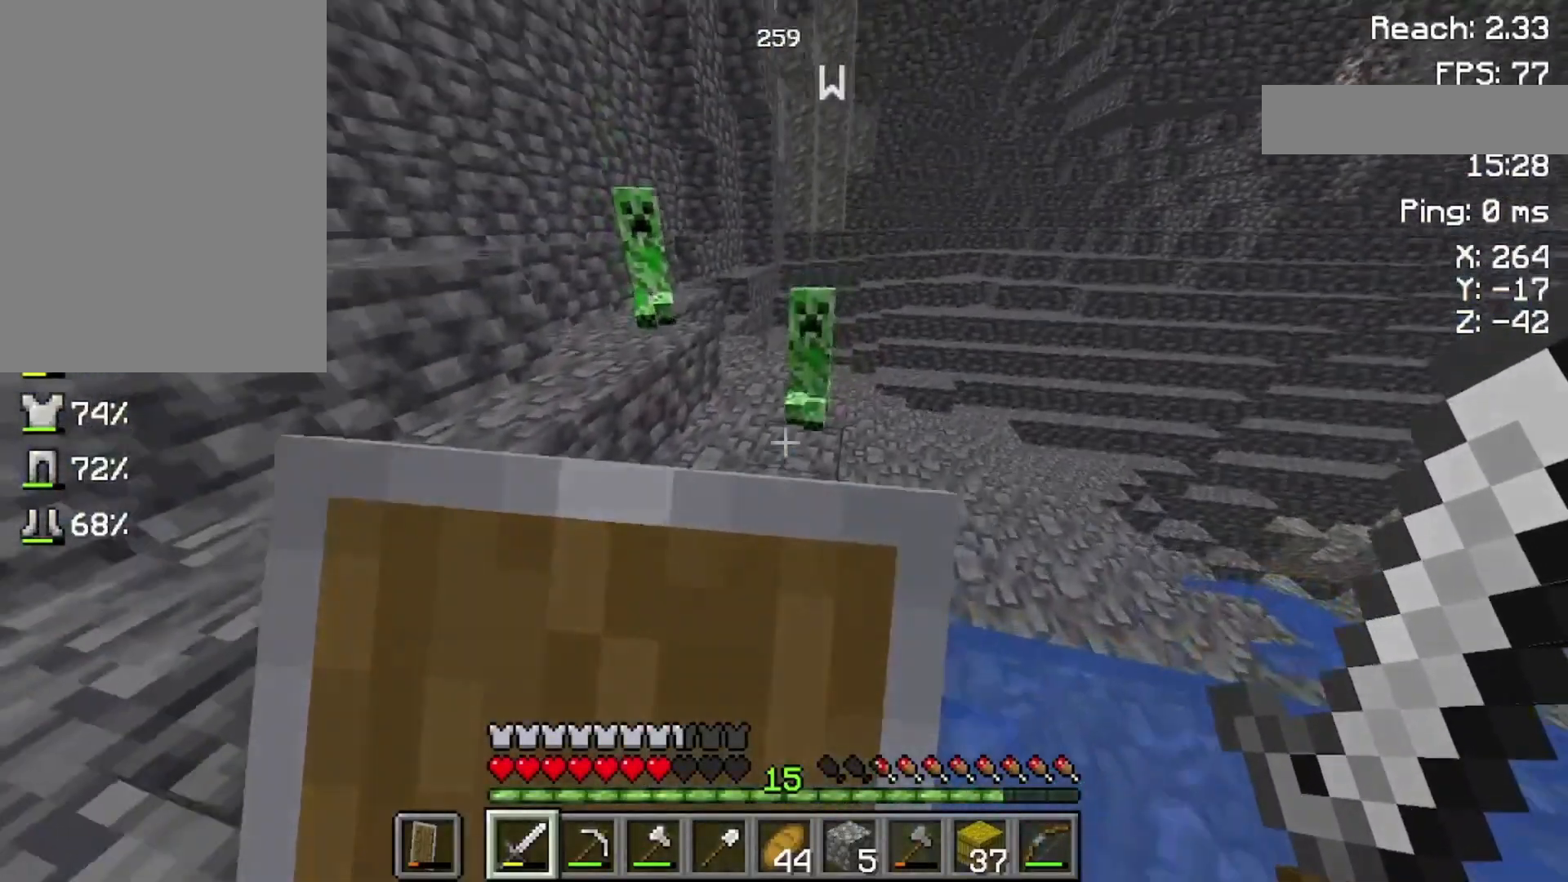
{"keys": ["space", "w"], "mouse": ["right"], "events": []}
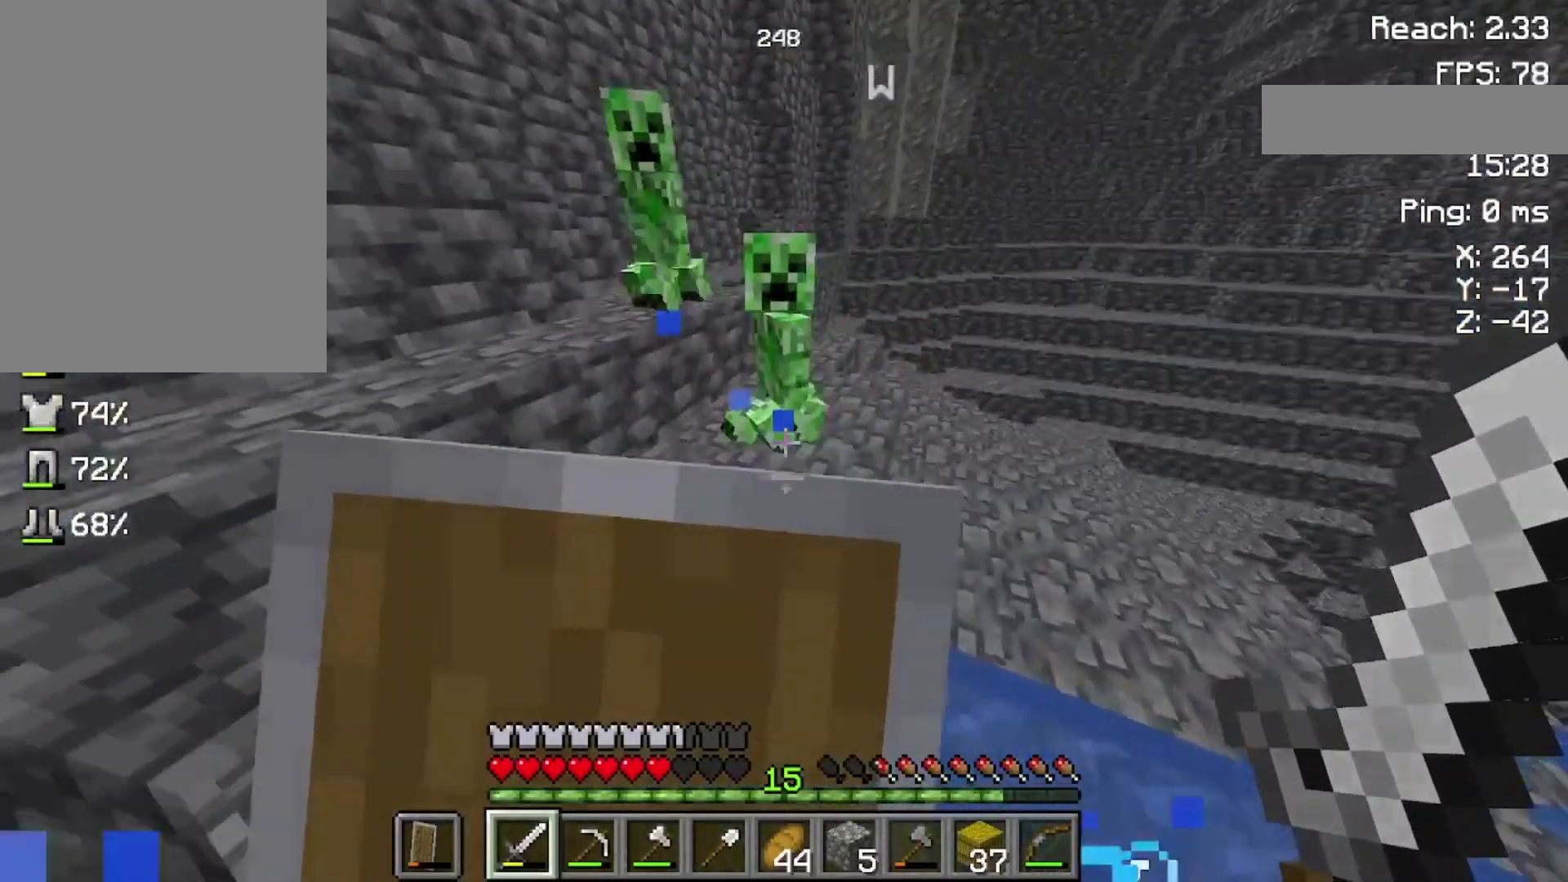
{"keys": ["w"], "mouse": ["right"], "events": [[133, "space", "up"], [400, "w", "up"], [500, "w", "down"]]}
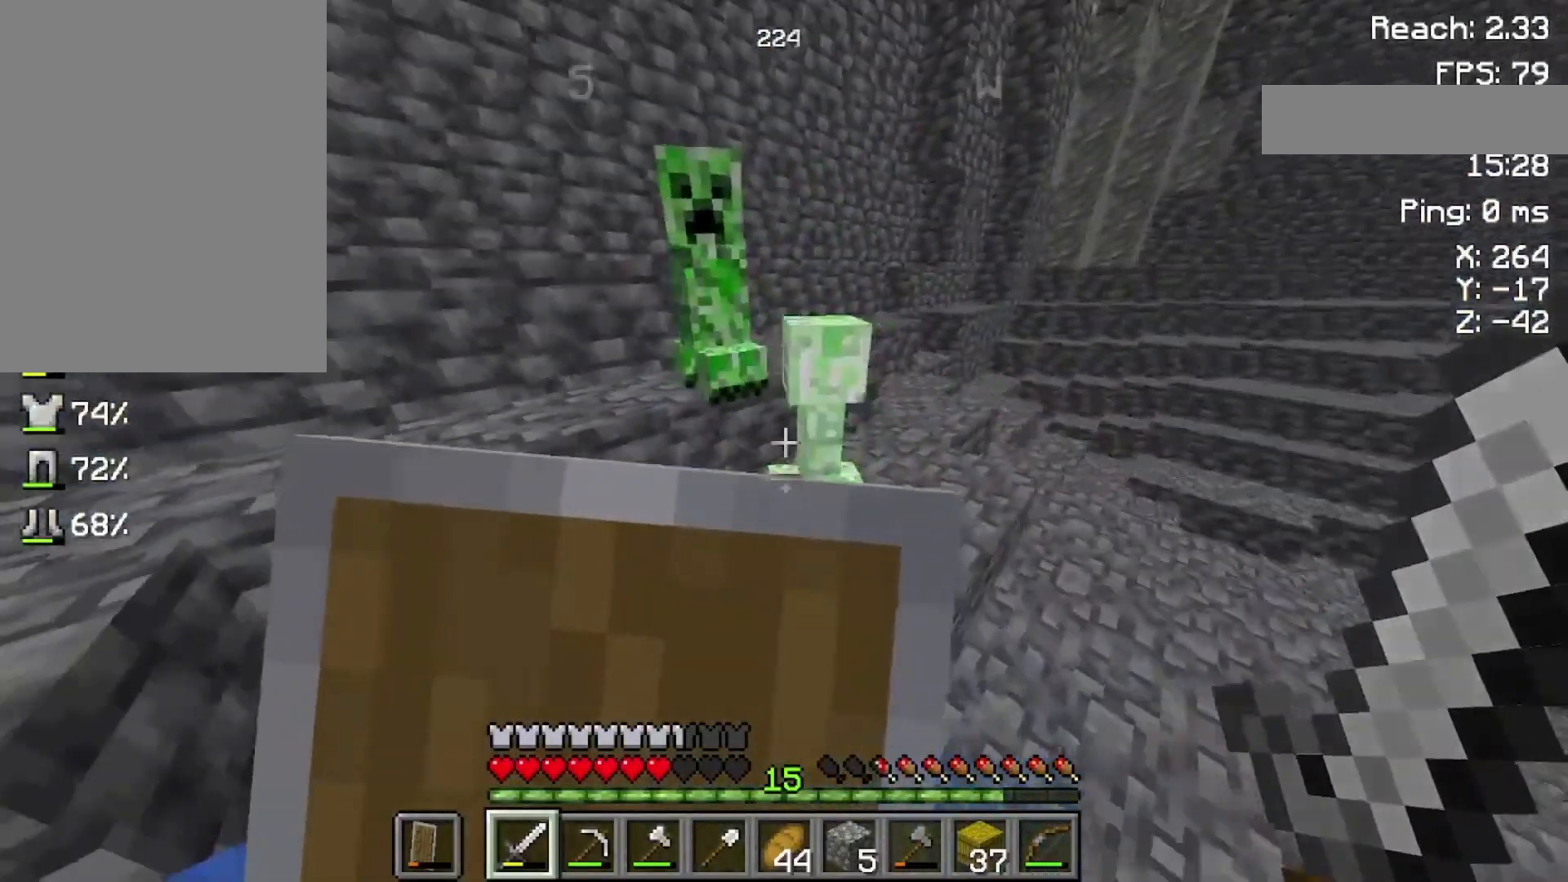
{"keys": ["w"], "mouse": ["right"], "events": []}
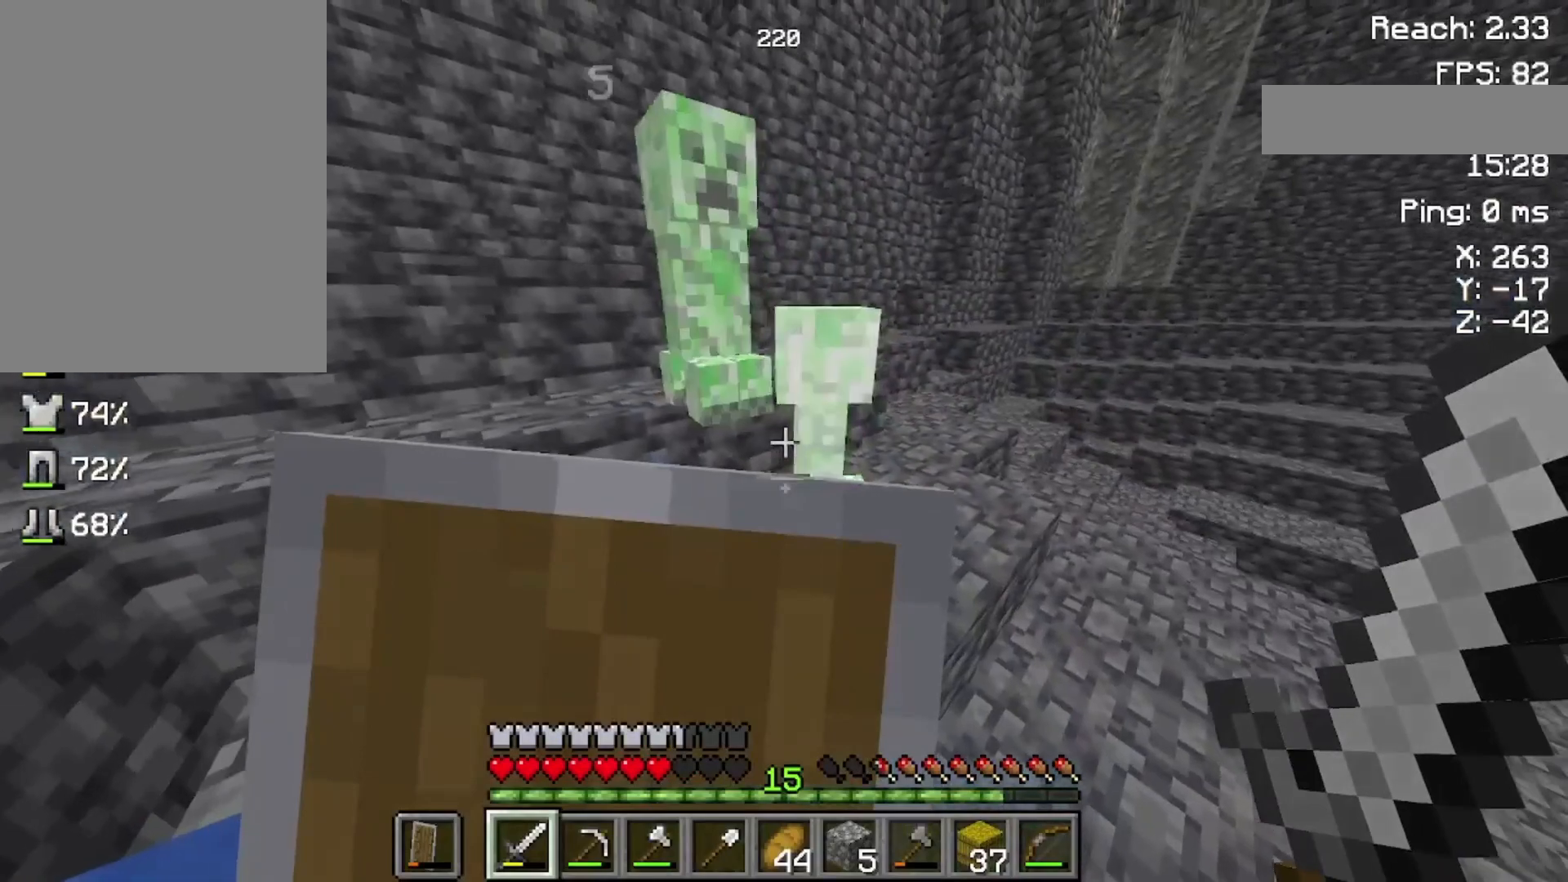
{"keys": ["w"], "mouse": ["right"], "events": []}
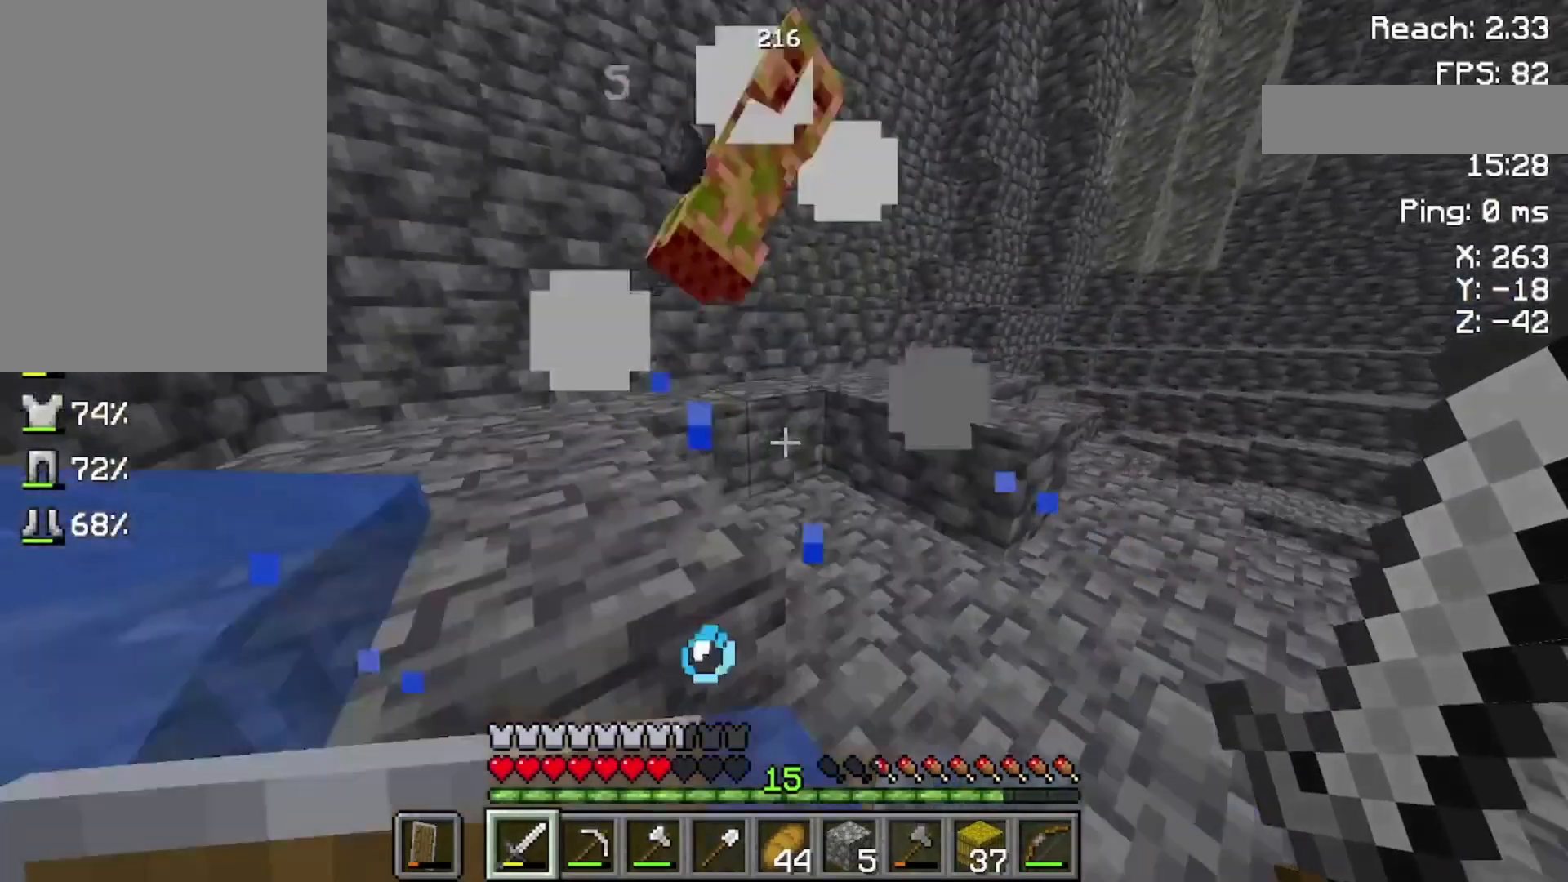
{"keys": ["w"], "mouse": ["right"], "events": []}
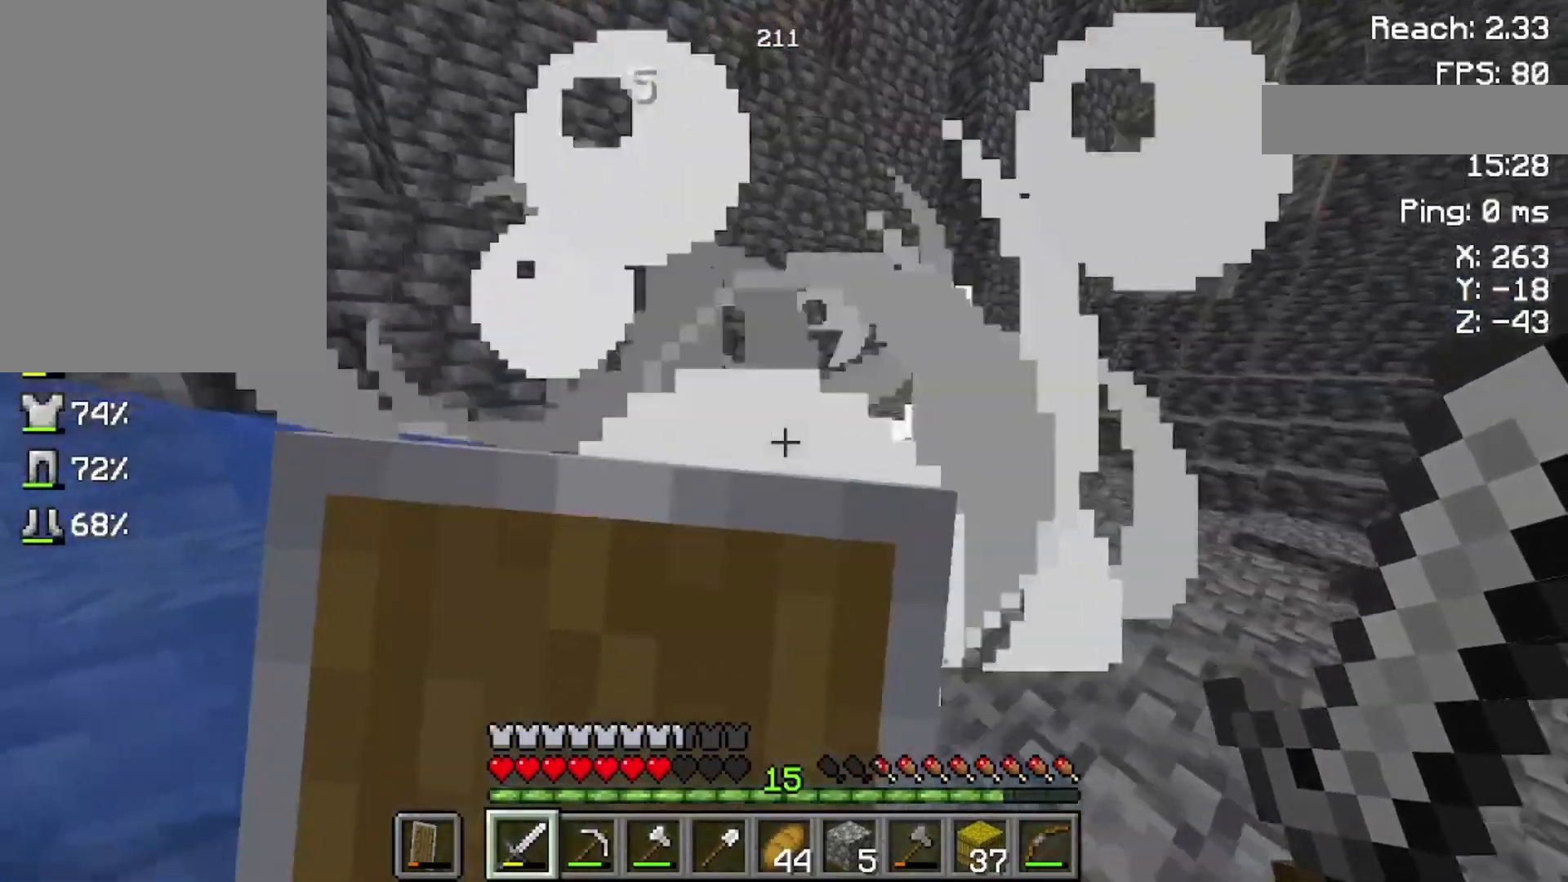
{"keys": ["w"], "mouse": [], "events": [[100, "mouse_right", "up"], [100, "space", "down"], [300, "space", "up"]]}
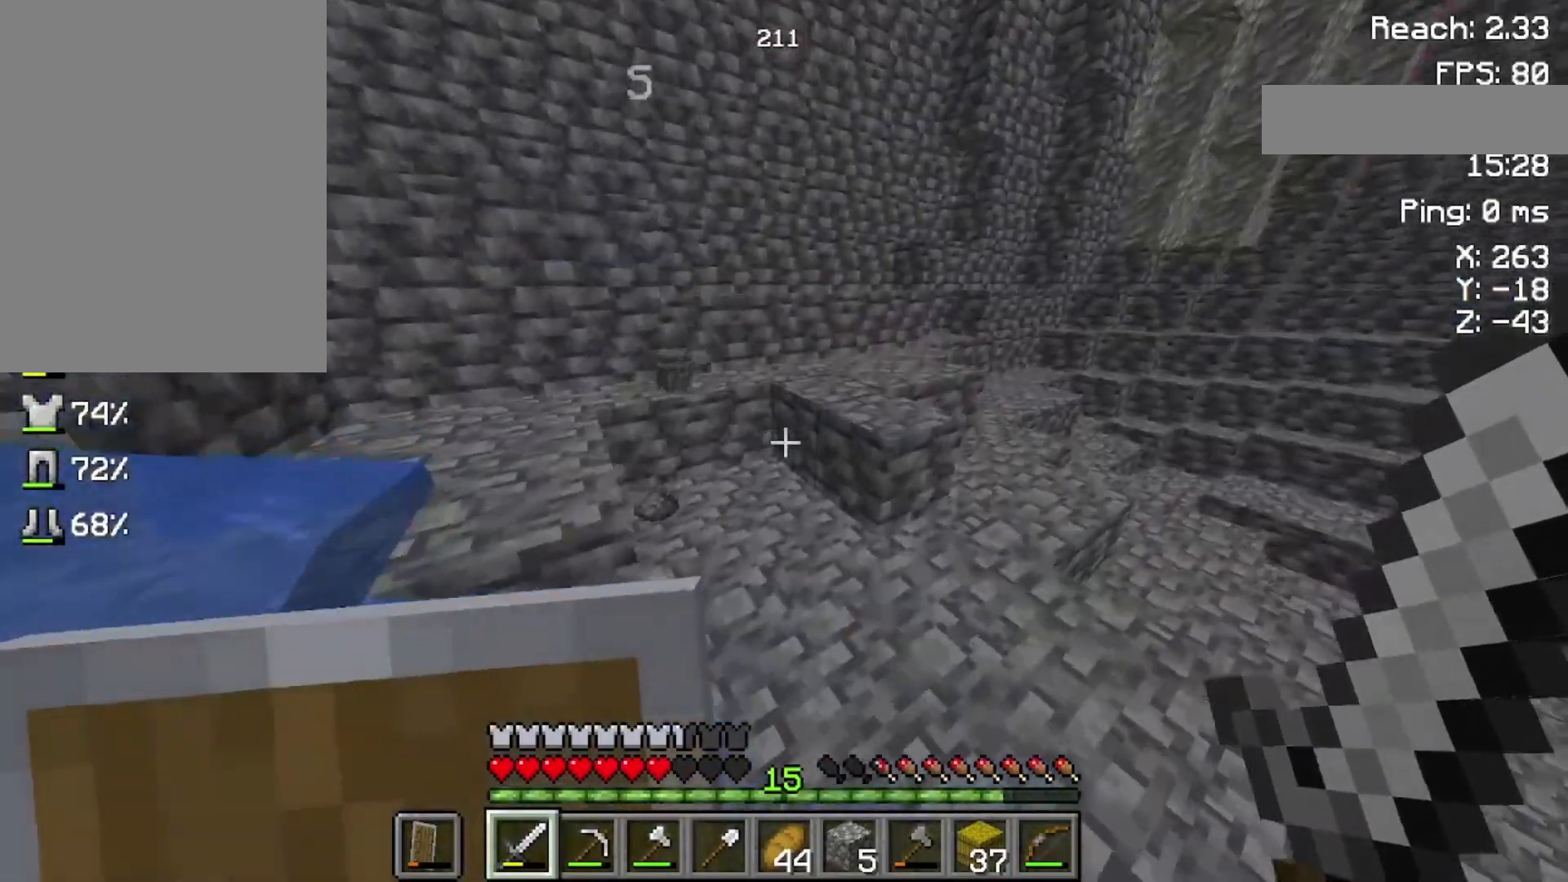
{"keys": ["w"], "mouse": [], "events": []}
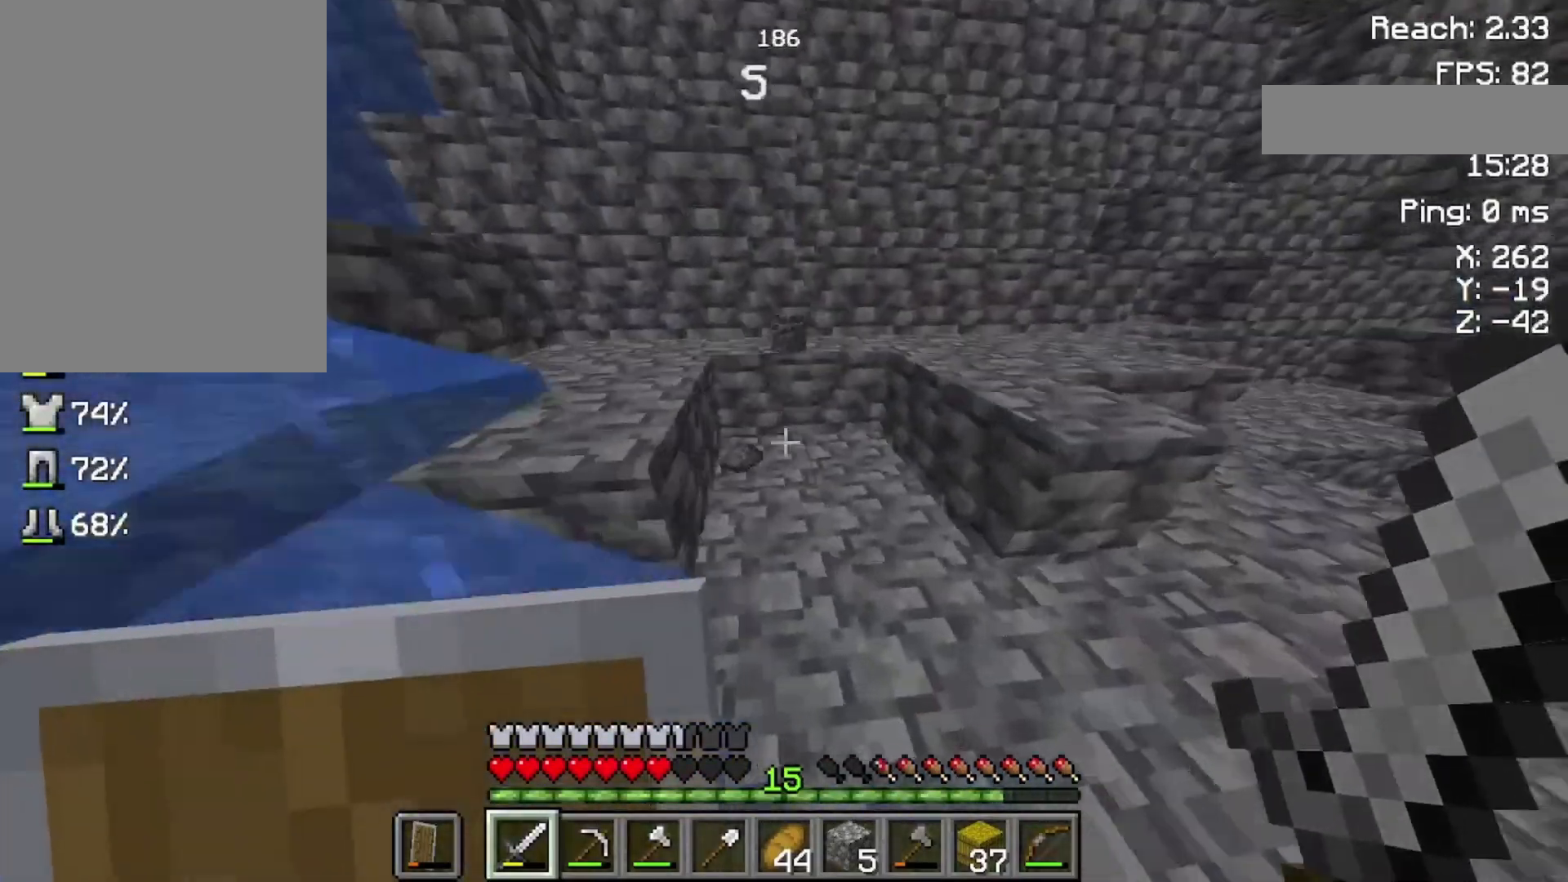
{"keys": ["w"], "mouse": [], "events": []}